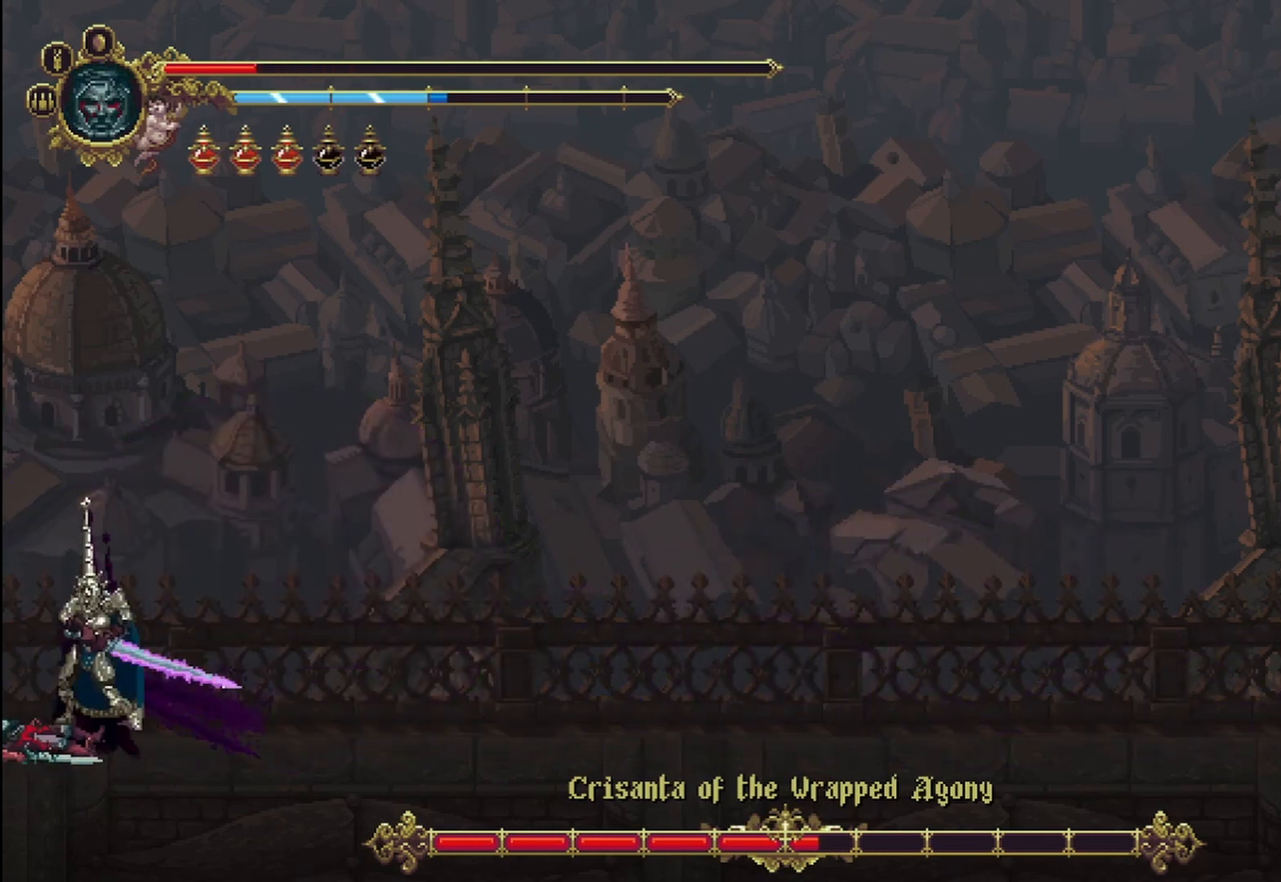
Gameplay with a controller (Xbox layout); each line is a JSON object with the inputs held at the frame after it. "events" lists button and stick changes between this image and that frame as [ms after this image, input, new state], when the widget could be followed in between. Not read: HOME.
{"buttons": [], "left_stick": "right", "right_stick": "center", "events": [[83, "left_stick", "right"], [250, "X", "down"], [333, "X", "up"], [417, "X", "down"], [458, "X", "up"]]}
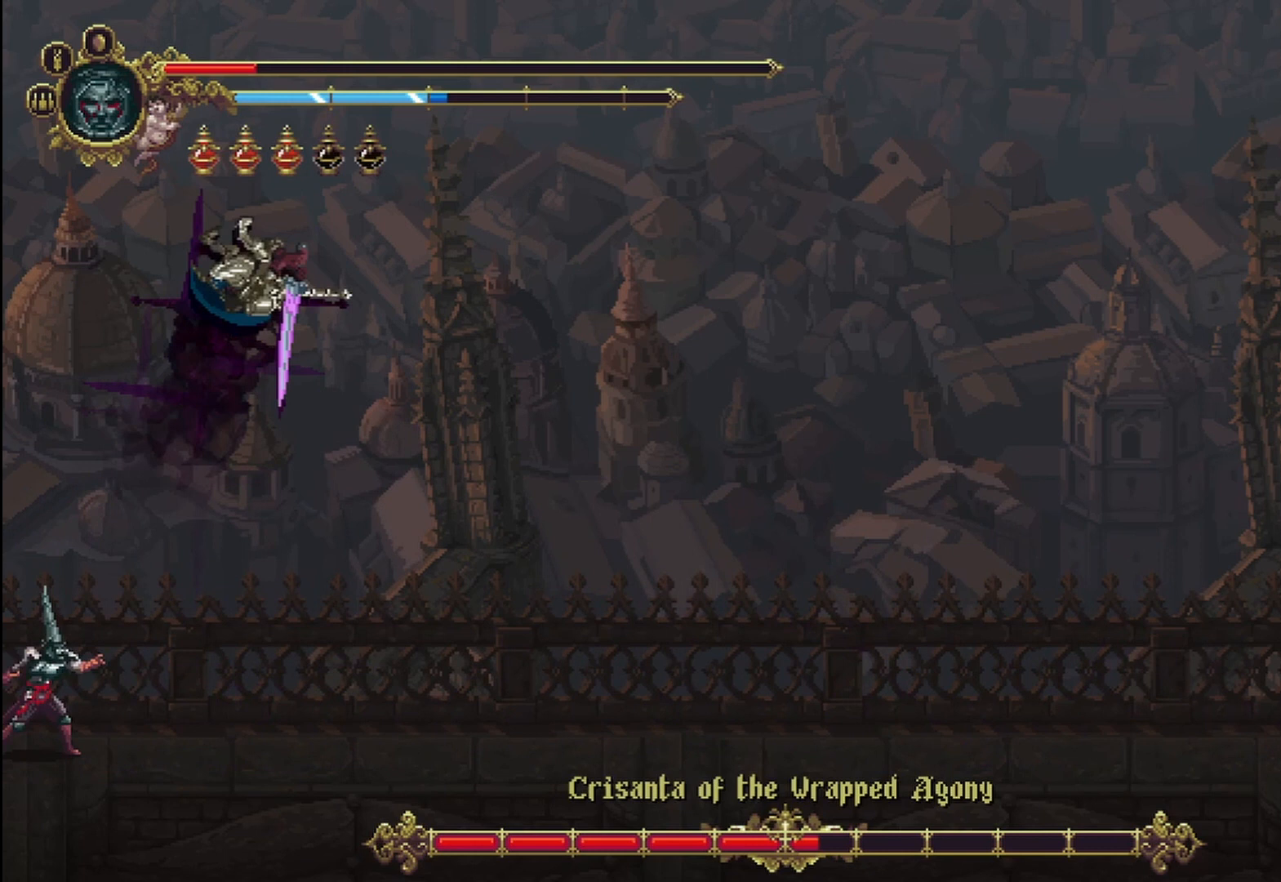
{"buttons": [], "left_stick": "right", "right_stick": "center", "events": [[208, "left_stick", "center"], [375, "left_stick", "right"]]}
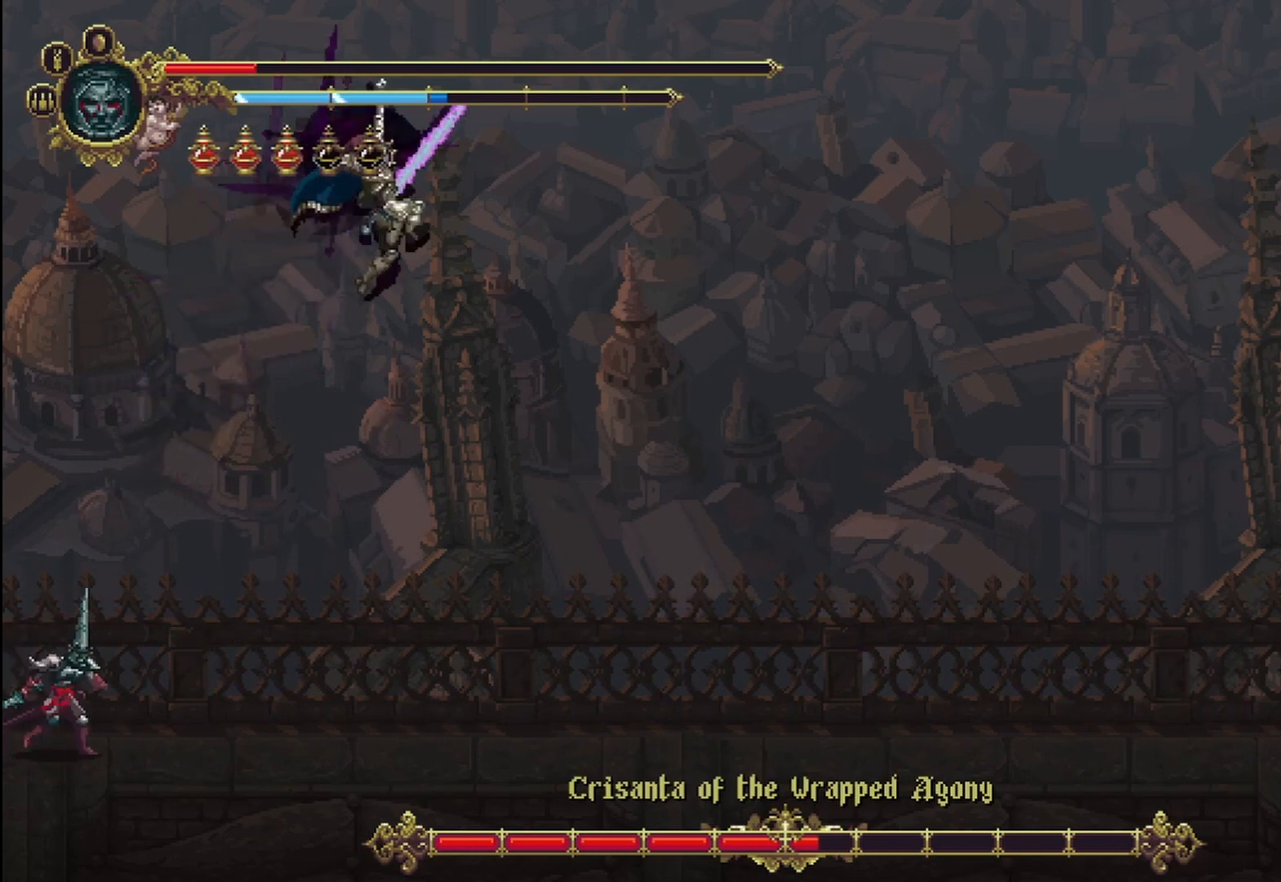
{"buttons": ["X"], "left_stick": "up", "right_stick": "center", "events": [[42, "left_stick", "up"], [250, "X", "down"], [292, "X", "up"], [375, "X", "down"], [417, "X", "up"], [500, "X", "down"]]}
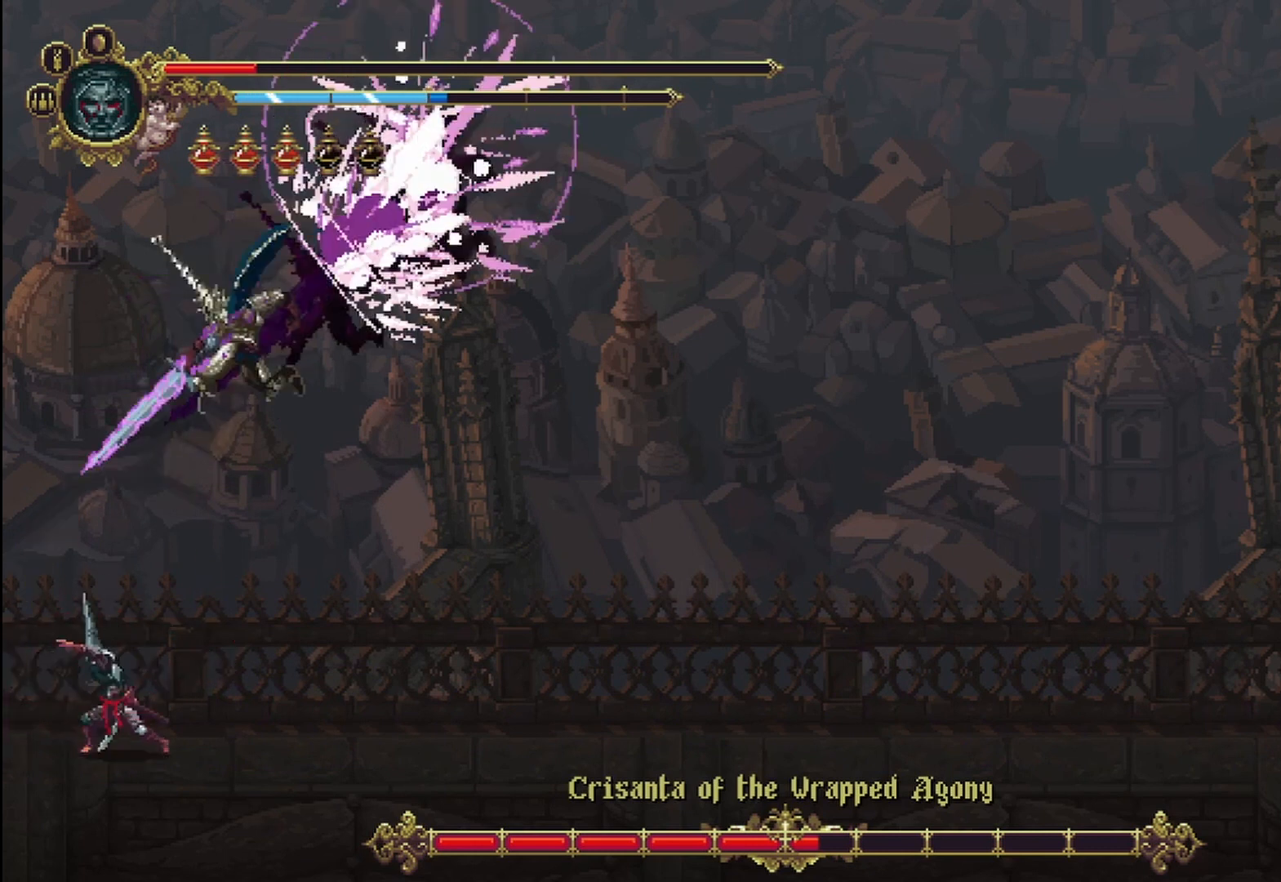
{"buttons": [], "left_stick": "up", "right_stick": "center", "events": [[83, "X", "up"], [125, "X", "down"], [208, "X", "up"], [250, "X", "down"], [333, "X", "up"], [417, "X", "down"], [500, "X", "up"]]}
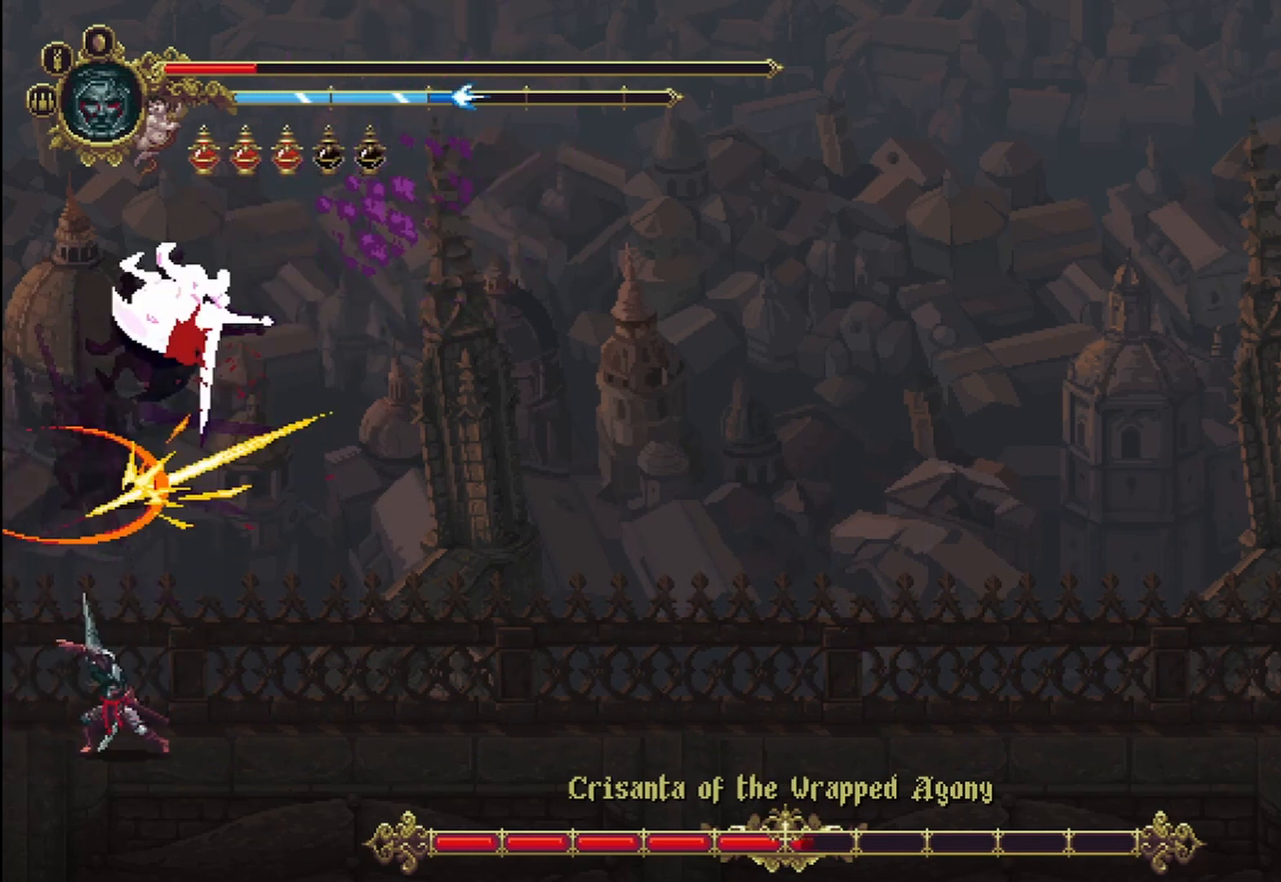
{"buttons": [], "left_stick": "up", "right_stick": "center", "events": [[42, "X", "down"], [125, "X", "up"], [167, "X", "down"], [250, "X", "up"], [333, "X", "down"], [417, "X", "up"], [458, "X", "down"], [500, "X", "up"]]}
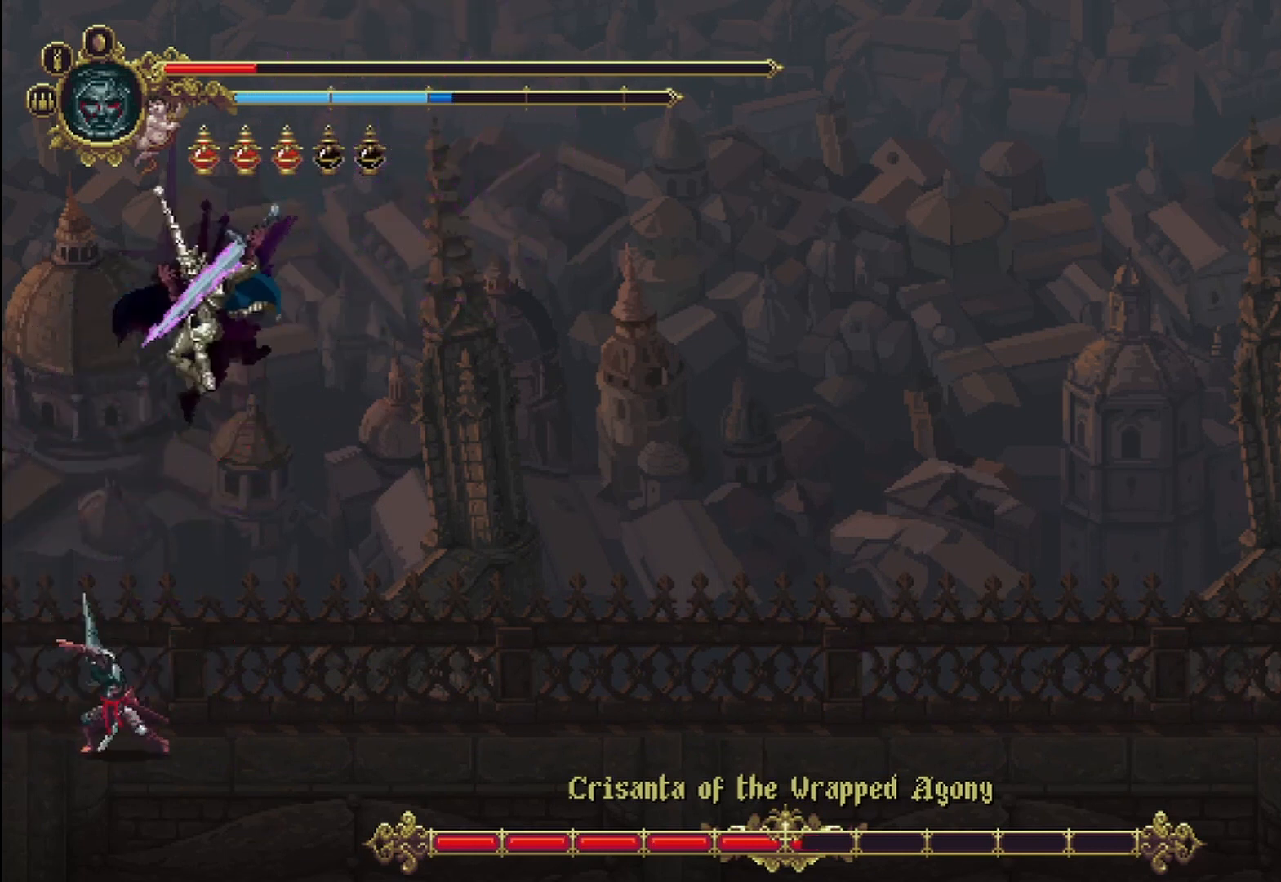
{"buttons": ["X"], "left_stick": "up", "right_stick": "center", "events": [[83, "X", "down"], [167, "X", "up"], [250, "X", "down"], [292, "X", "up"], [375, "X", "down"], [417, "X", "up"], [500, "X", "down"]]}
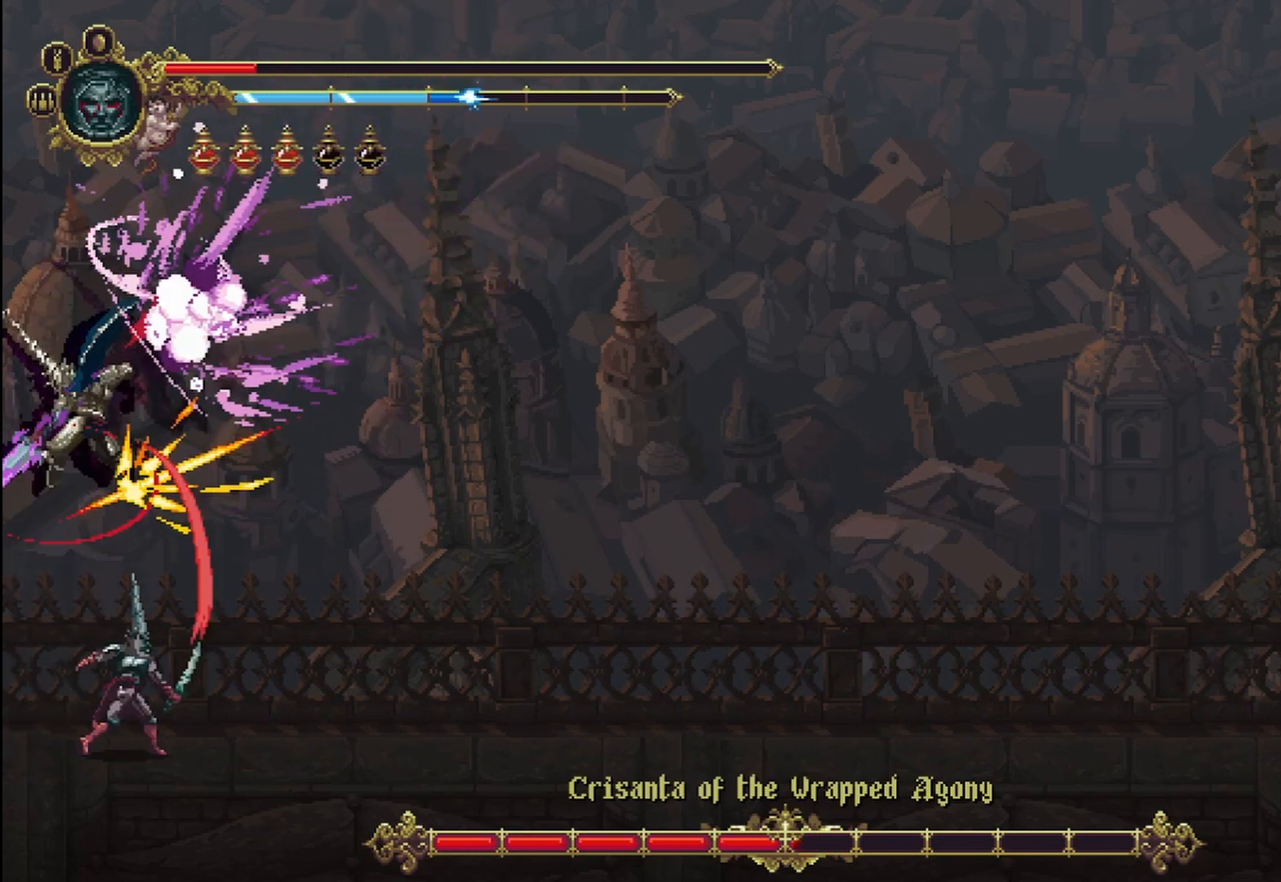
{"buttons": [], "left_stick": "up", "right_stick": "center", "events": [[83, "X", "up"], [167, "X", "down"], [208, "X", "up"], [250, "X", "down"], [333, "X", "up"], [417, "X", "down"], [500, "X", "up"]]}
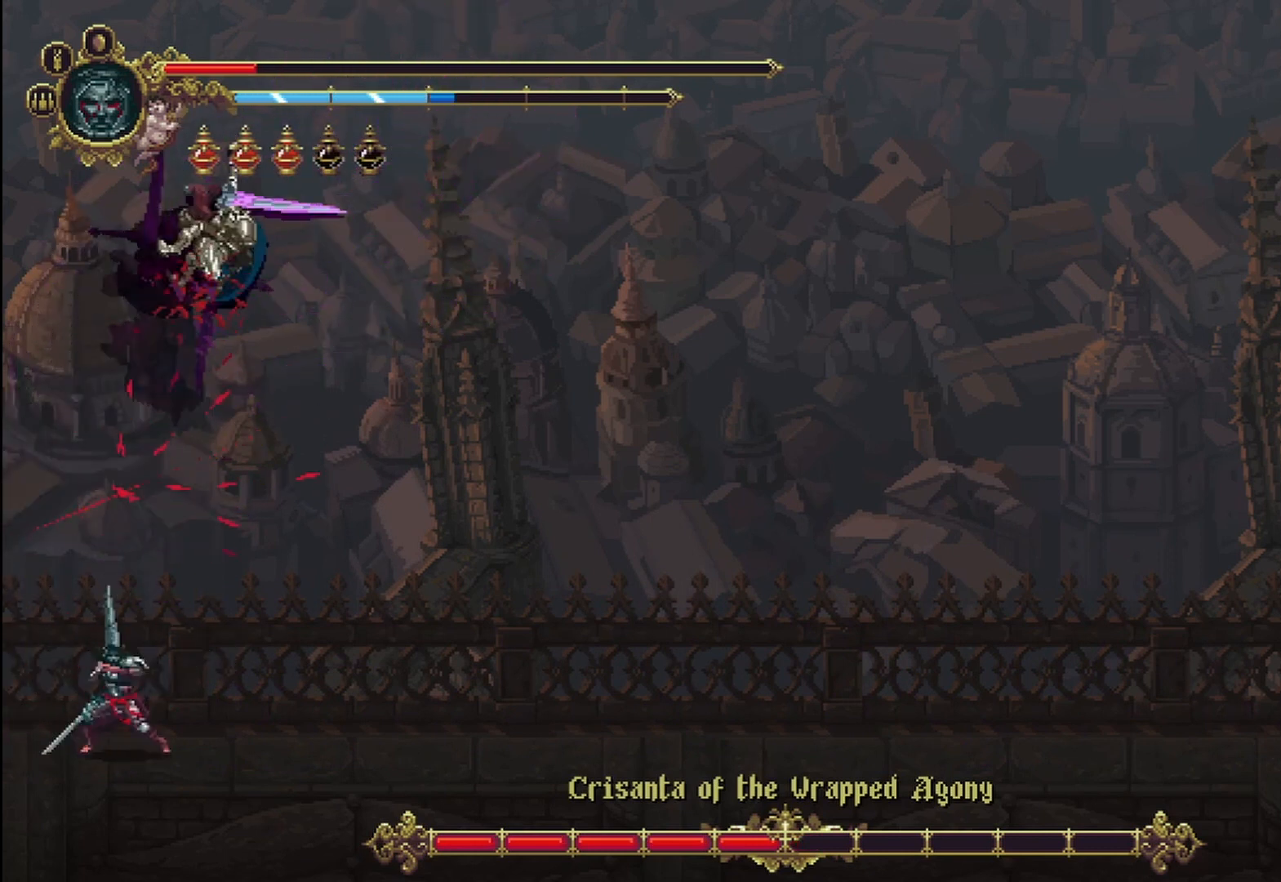
{"buttons": ["A"], "left_stick": "right", "right_stick": "center", "events": [[42, "X", "down"], [83, "X", "up"], [208, "left_stick", "up-right"], [333, "left_stick", "right"], [375, "A", "down"]]}
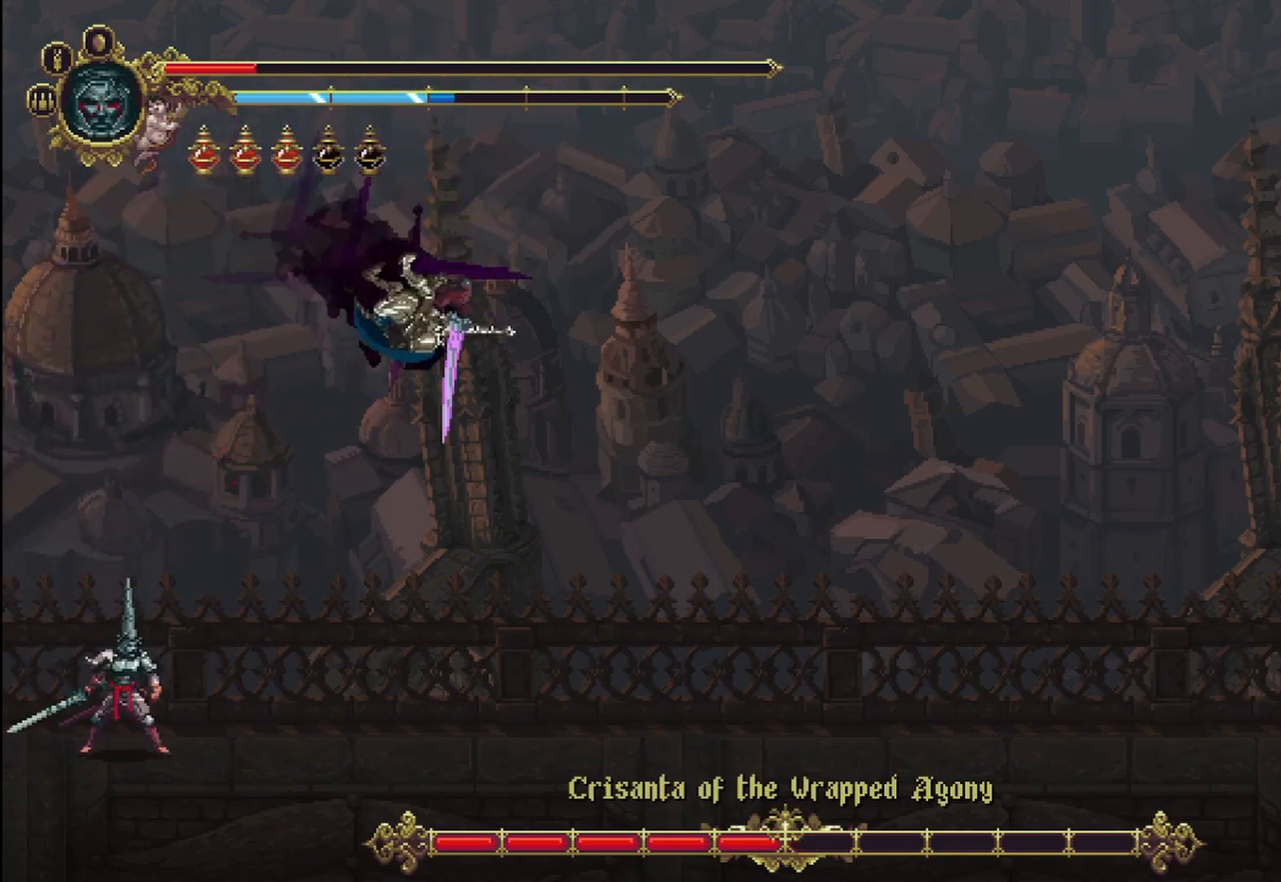
{"buttons": [], "left_stick": "right", "right_stick": "center", "events": [[83, "A", "up"], [375, "A", "down"], [417, "A", "up"]]}
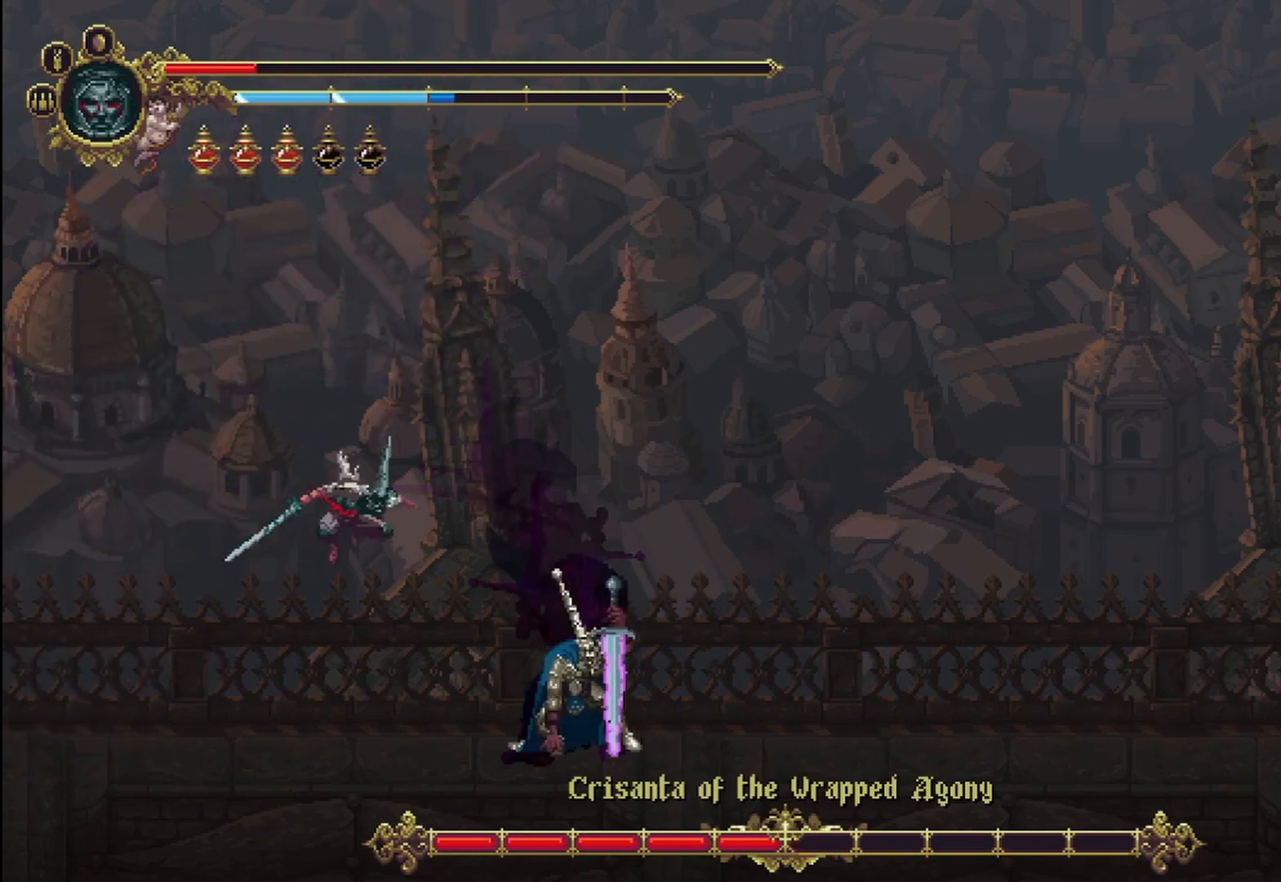
{"buttons": ["X"], "left_stick": "right", "right_stick": "center", "events": [[83, "X", "down"], [125, "X", "up"], [208, "X", "down"], [250, "X", "up"], [333, "X", "down"], [417, "X", "up"], [500, "X", "down"]]}
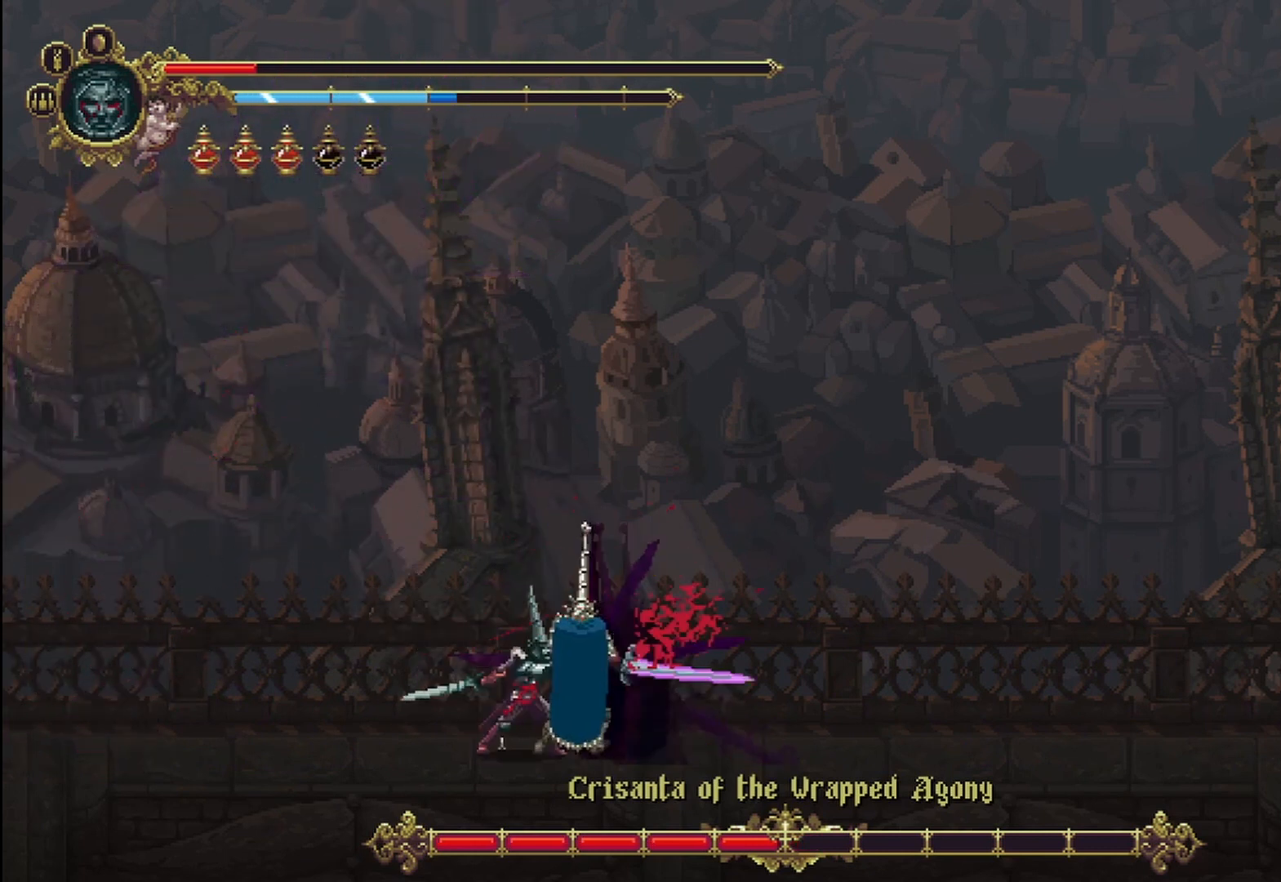
{"buttons": ["X"], "left_stick": "right", "right_stick": "center", "events": [[83, "X", "up"], [125, "X", "down"], [167, "X", "up"], [250, "X", "down"], [333, "X", "up"], [417, "X", "down"], [458, "X", "up"], [500, "X", "down"]]}
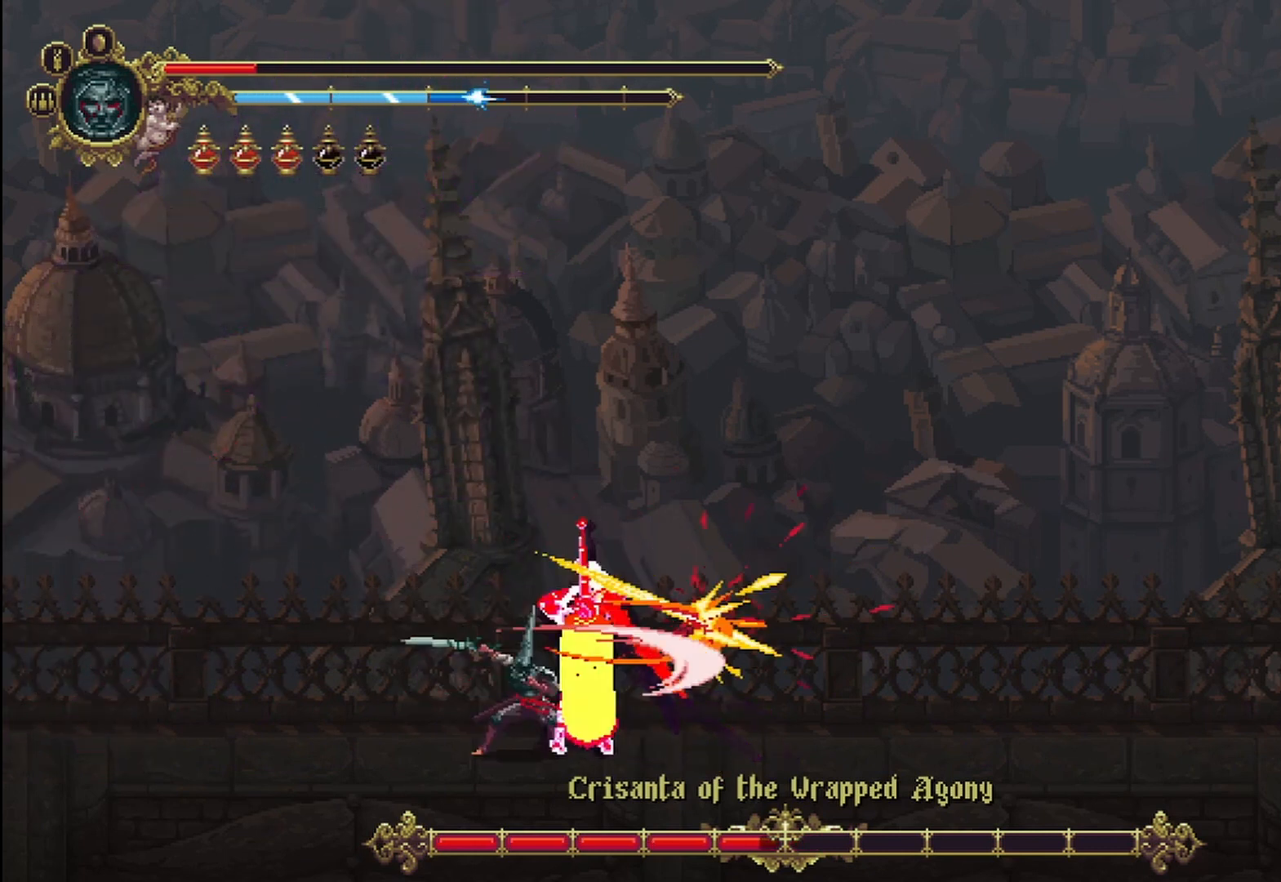
{"buttons": [], "left_stick": "right", "right_stick": "center", "events": [[83, "X", "up"], [167, "X", "down"], [250, "X", "up"], [417, "X", "down"], [500, "X", "up"]]}
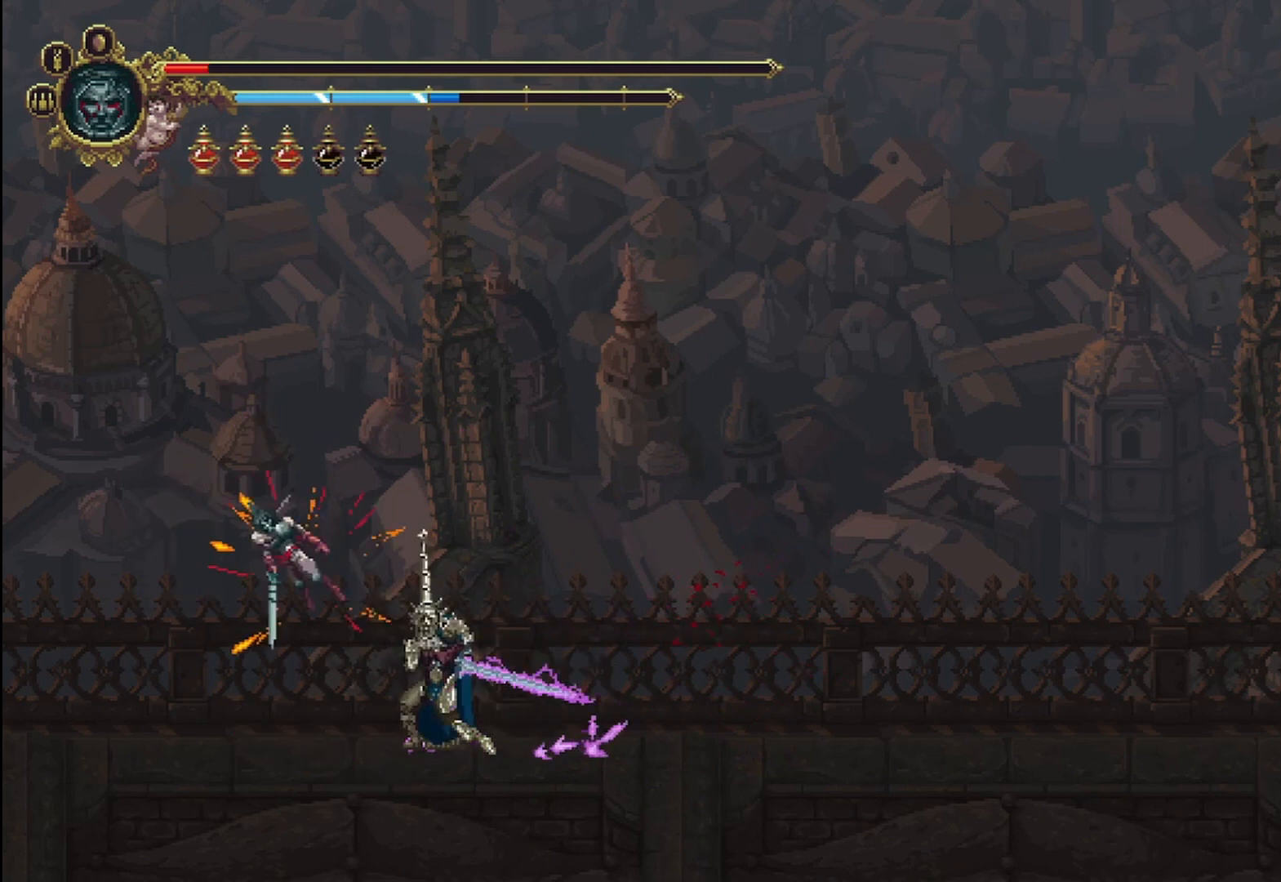
{"buttons": [], "left_stick": "center", "right_stick": "center", "events": [[83, "X", "down"], [125, "X", "up"], [208, "X", "down"], [250, "X", "up"], [333, "X", "down"], [417, "X", "up"], [458, "left_stick", "center"]]}
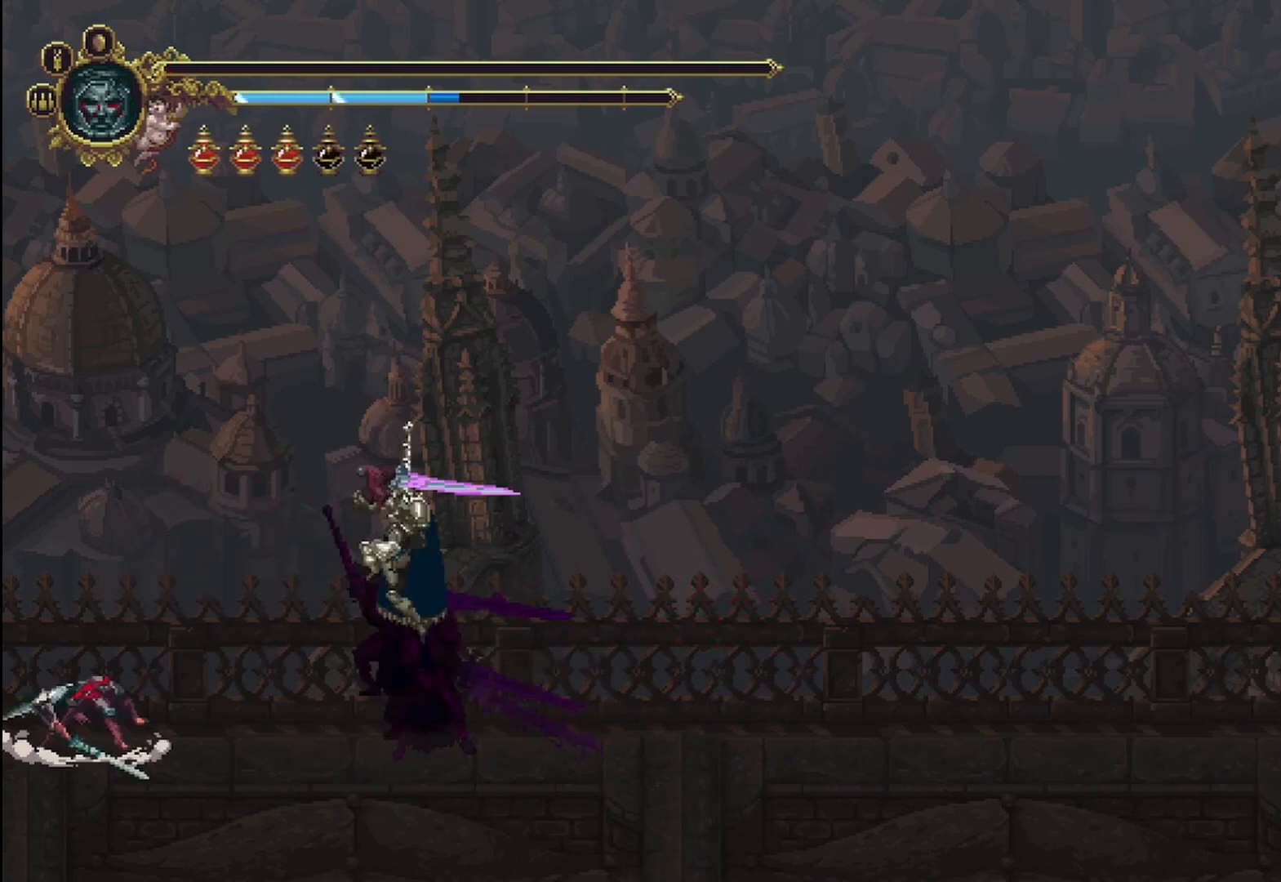
{"buttons": [], "left_stick": "center", "right_stick": "center", "events": []}
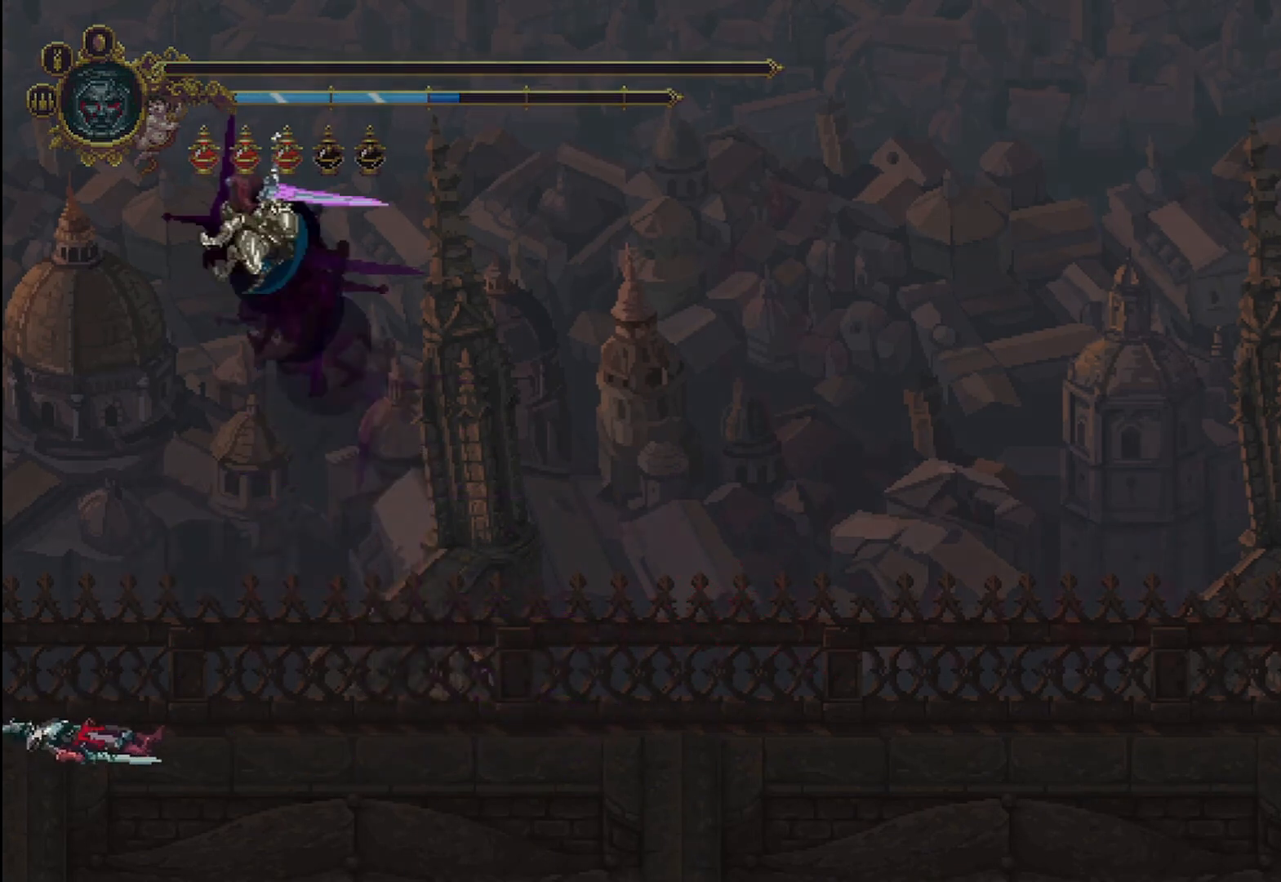
{"buttons": ["A"], "left_stick": "center", "right_stick": "center", "events": [[500, "A", "down"]]}
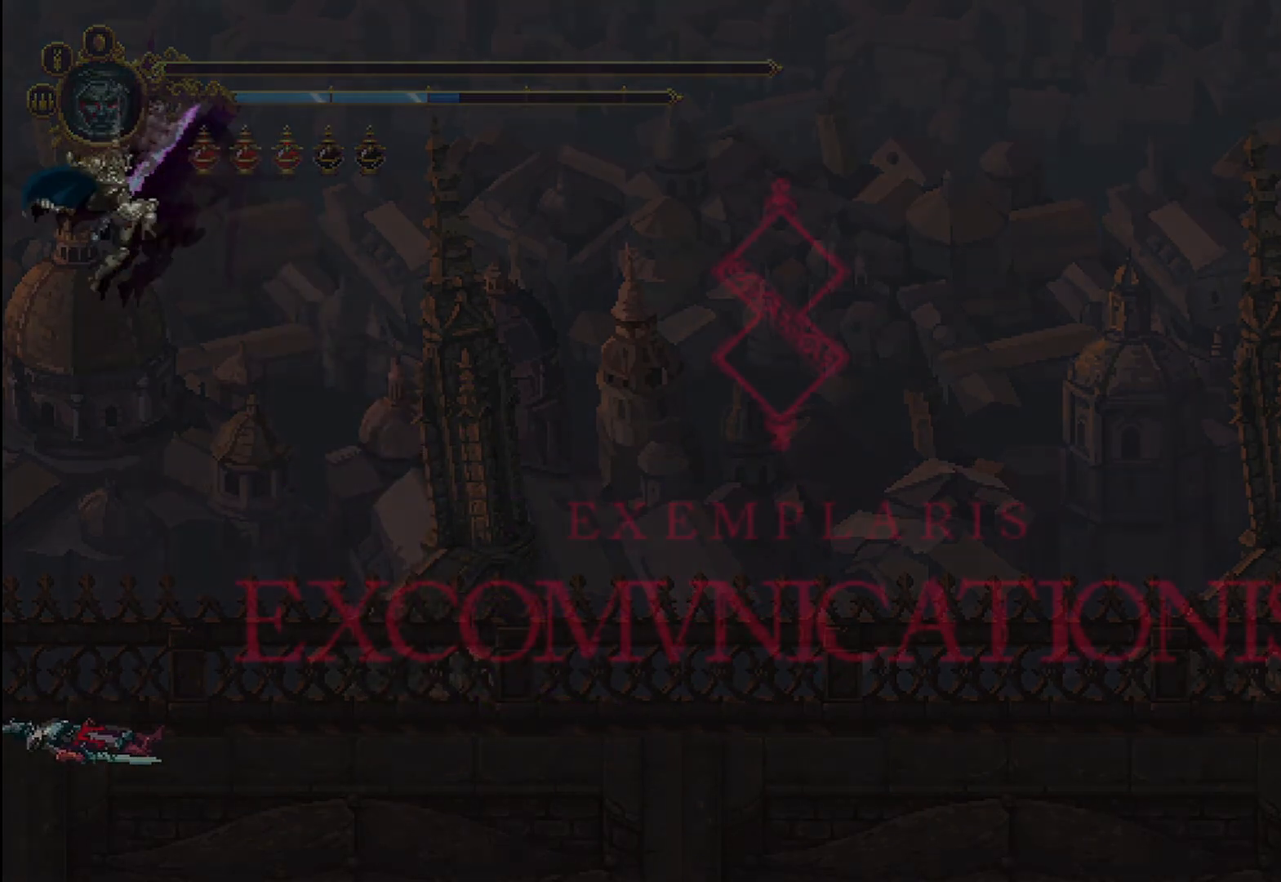
{"buttons": [], "left_stick": "center", "right_stick": "center", "events": [[125, "A", "up"], [208, "A", "down"], [292, "A", "up"], [333, "A", "down"], [458, "A", "up"]]}
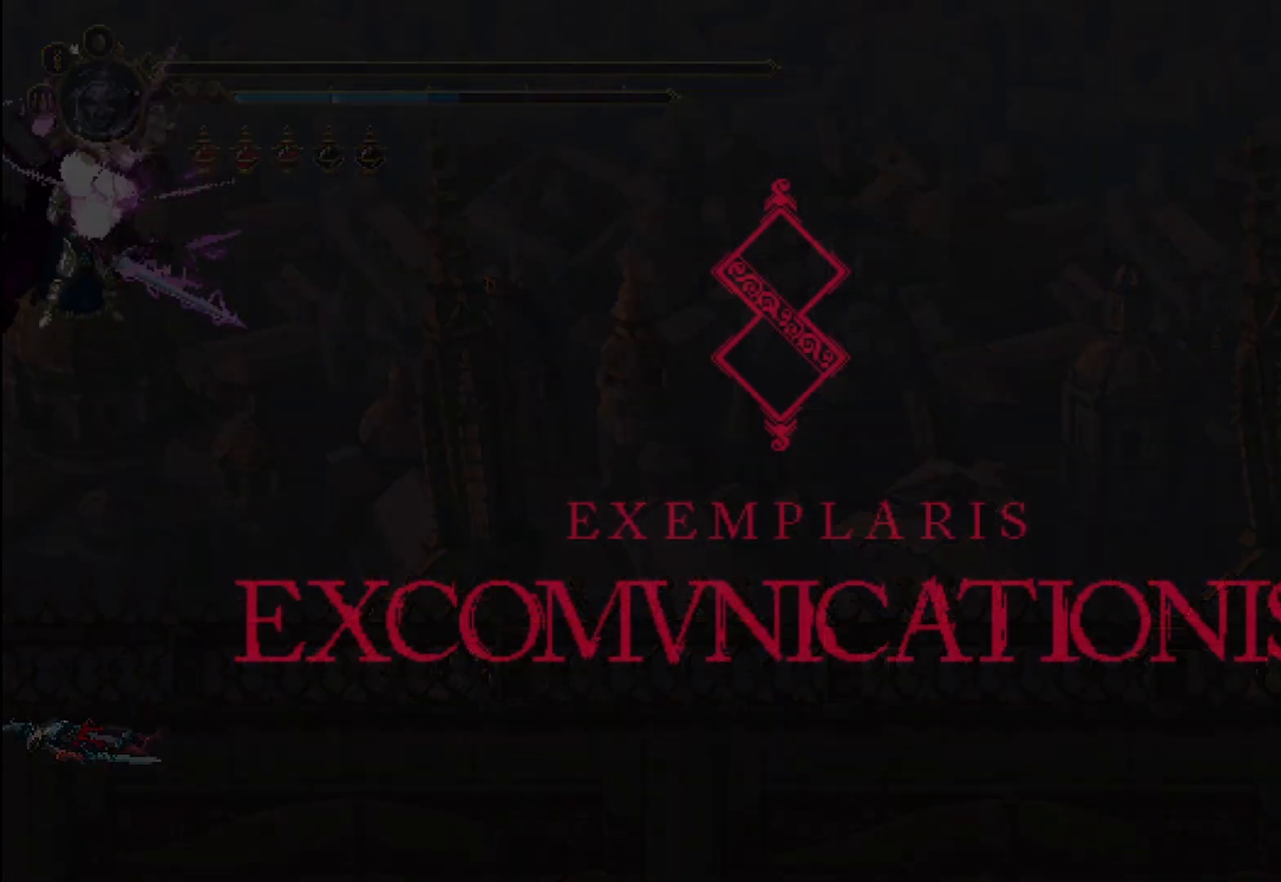
{"buttons": ["A"], "left_stick": "center", "right_stick": "center", "events": [[42, "A", "down"], [125, "A", "up"], [167, "A", "down"], [292, "A", "up"], [333, "A", "down"], [417, "A", "up"], [500, "A", "down"]]}
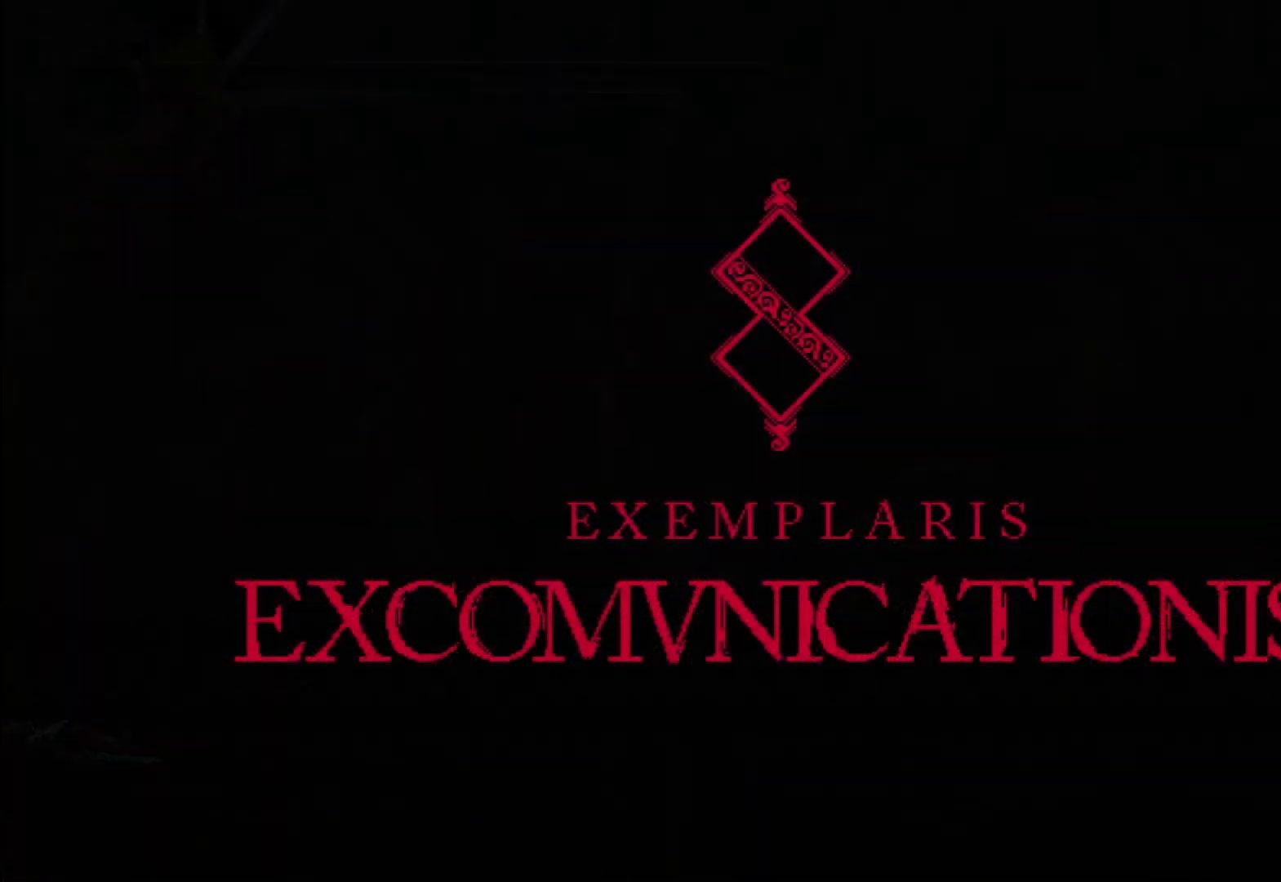
{"buttons": ["A"], "left_stick": "center", "right_stick": "center", "events": [[83, "A", "up"], [125, "A", "down"], [250, "A", "up"], [333, "A", "down"], [458, "A", "up"], [500, "A", "down"]]}
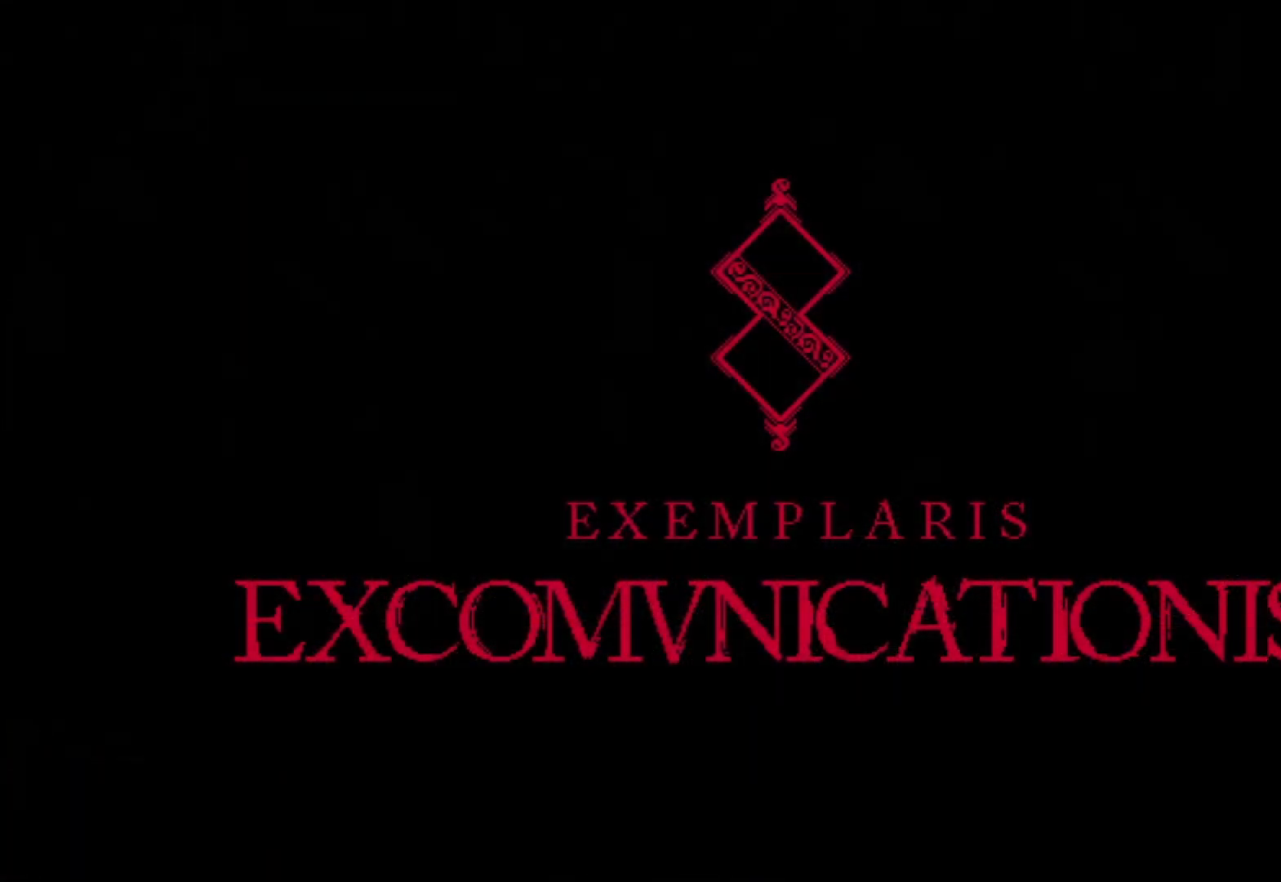
{"buttons": ["A"], "left_stick": "center", "right_stick": "center", "events": [[83, "A", "up"], [167, "A", "down"], [292, "A", "up"], [333, "A", "down"], [458, "A", "up"], [500, "A", "down"]]}
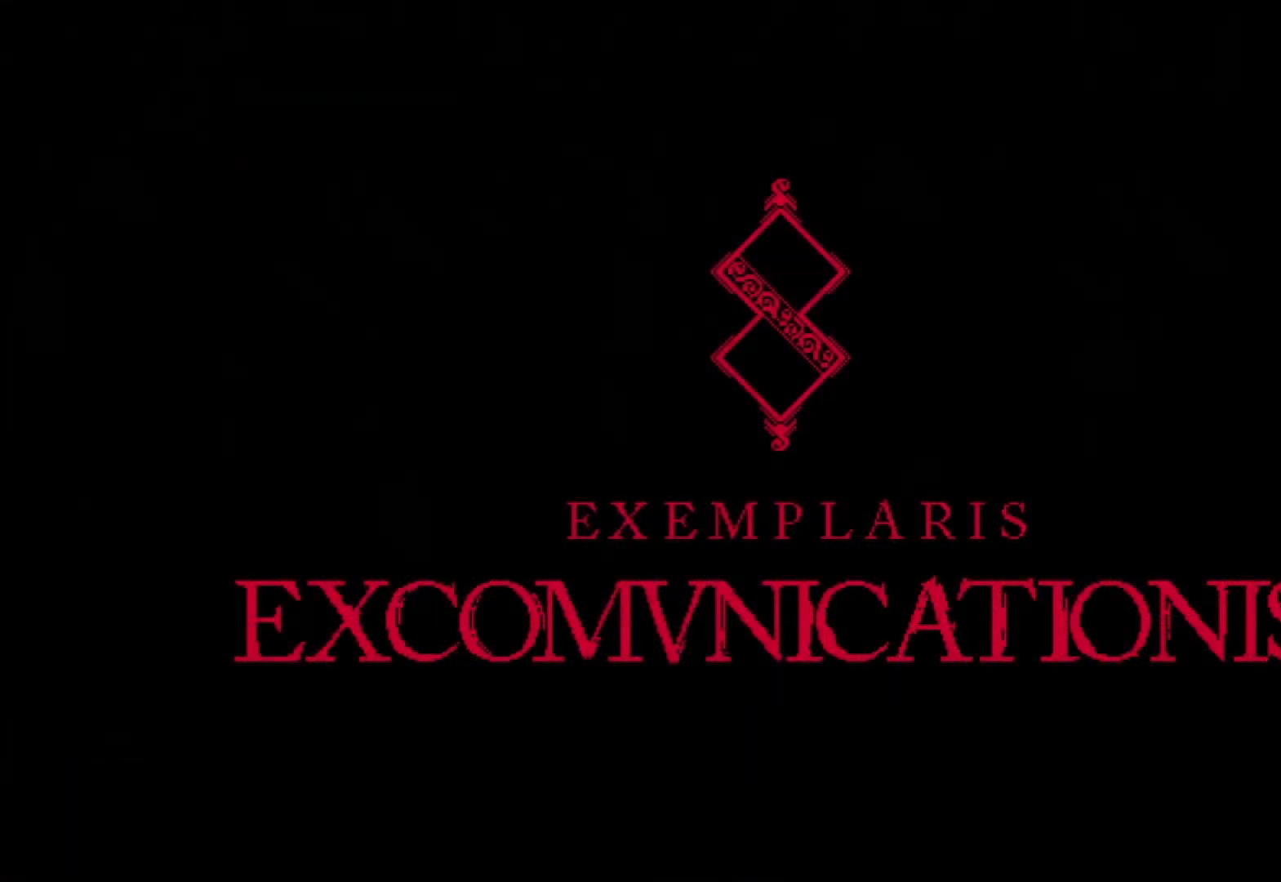
{"buttons": [], "left_stick": "center", "right_stick": "center", "events": [[125, "A", "up"], [167, "A", "down"], [292, "A", "up"], [375, "A", "down"], [458, "A", "up"]]}
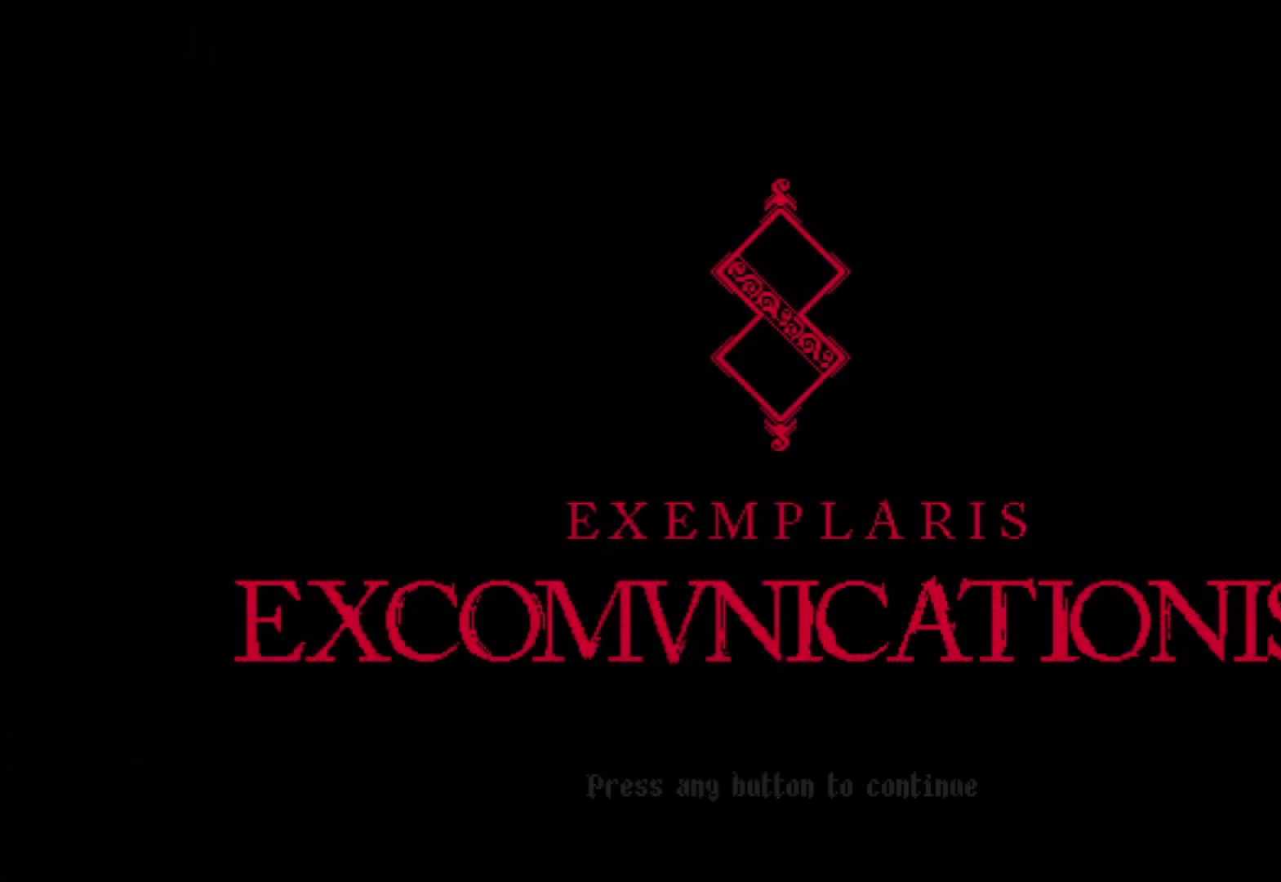
{"buttons": ["A"], "left_stick": "center", "right_stick": "center", "events": [[42, "A", "down"], [167, "A", "up"], [208, "A", "down"], [333, "A", "up"], [417, "A", "down"]]}
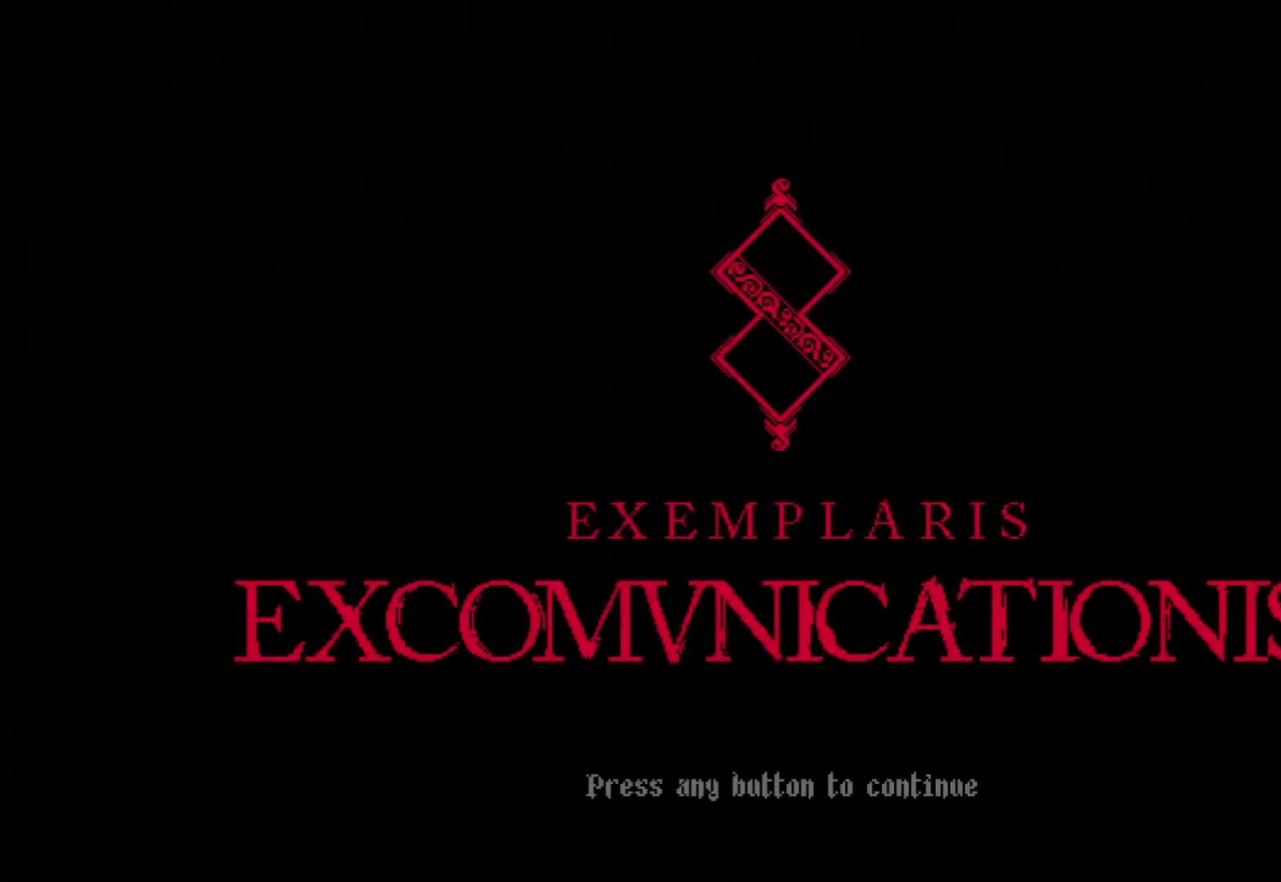
{"buttons": ["A"], "left_stick": "center", "right_stick": "center", "events": [[42, "A", "up"], [125, "A", "down"], [208, "A", "up"], [292, "A", "down"], [417, "A", "up"], [500, "A", "down"]]}
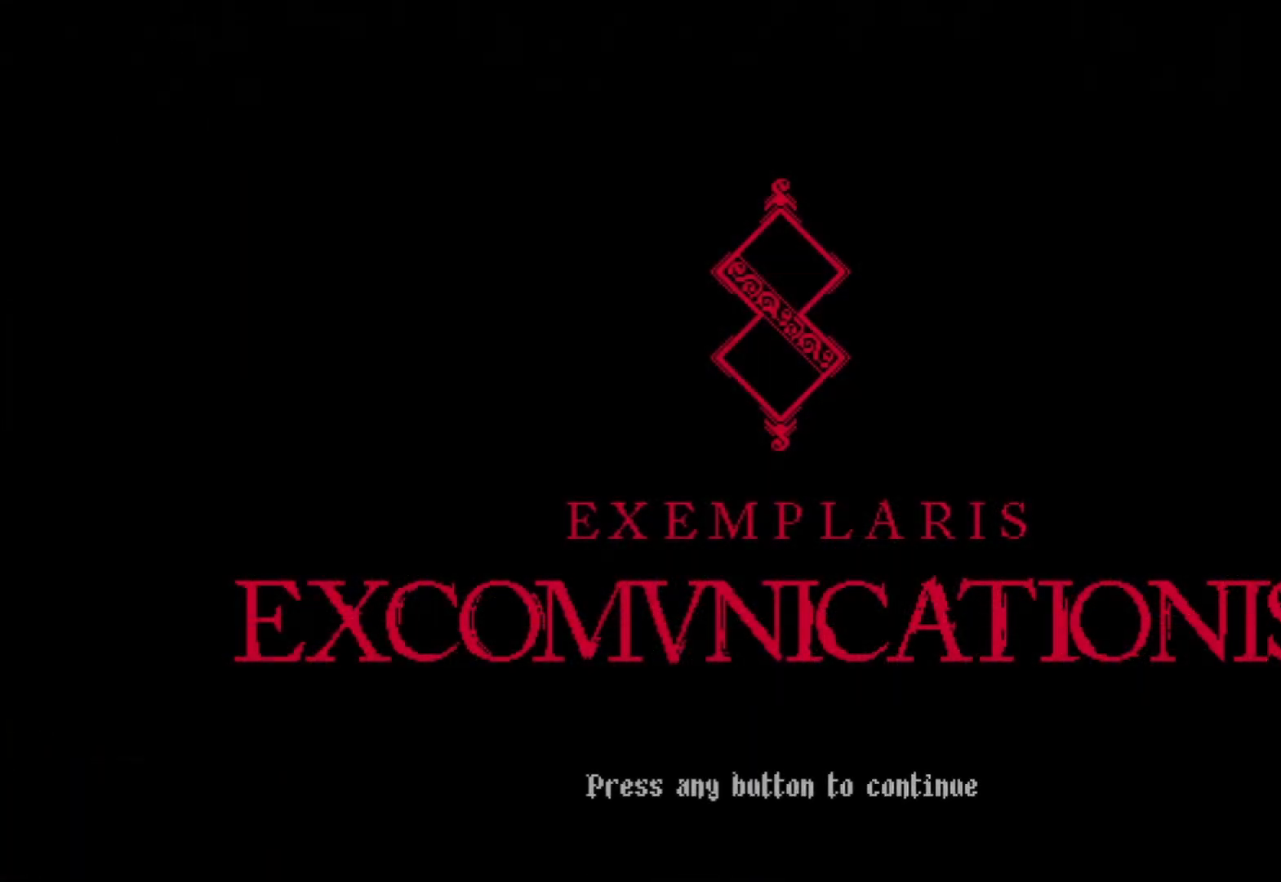
{"buttons": ["A"], "left_stick": "center", "right_stick": "center", "events": [[83, "A", "up"], [167, "A", "down"], [292, "A", "up"], [333, "A", "down"], [458, "A", "up"], [500, "A", "down"]]}
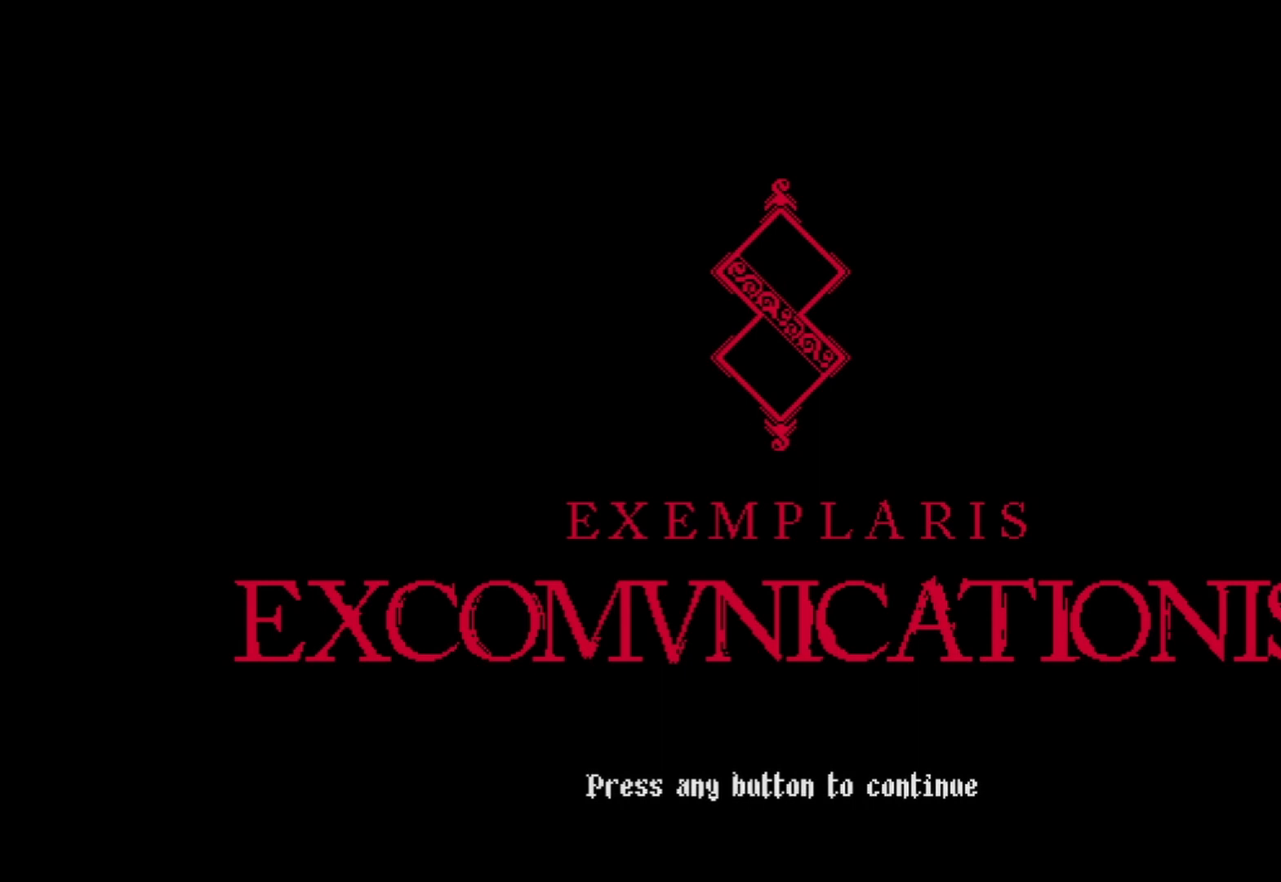
{"buttons": [], "left_stick": "center", "right_stick": "center", "events": [[125, "A", "up"], [208, "A", "down"], [292, "A", "up"], [375, "A", "down"], [458, "A", "up"]]}
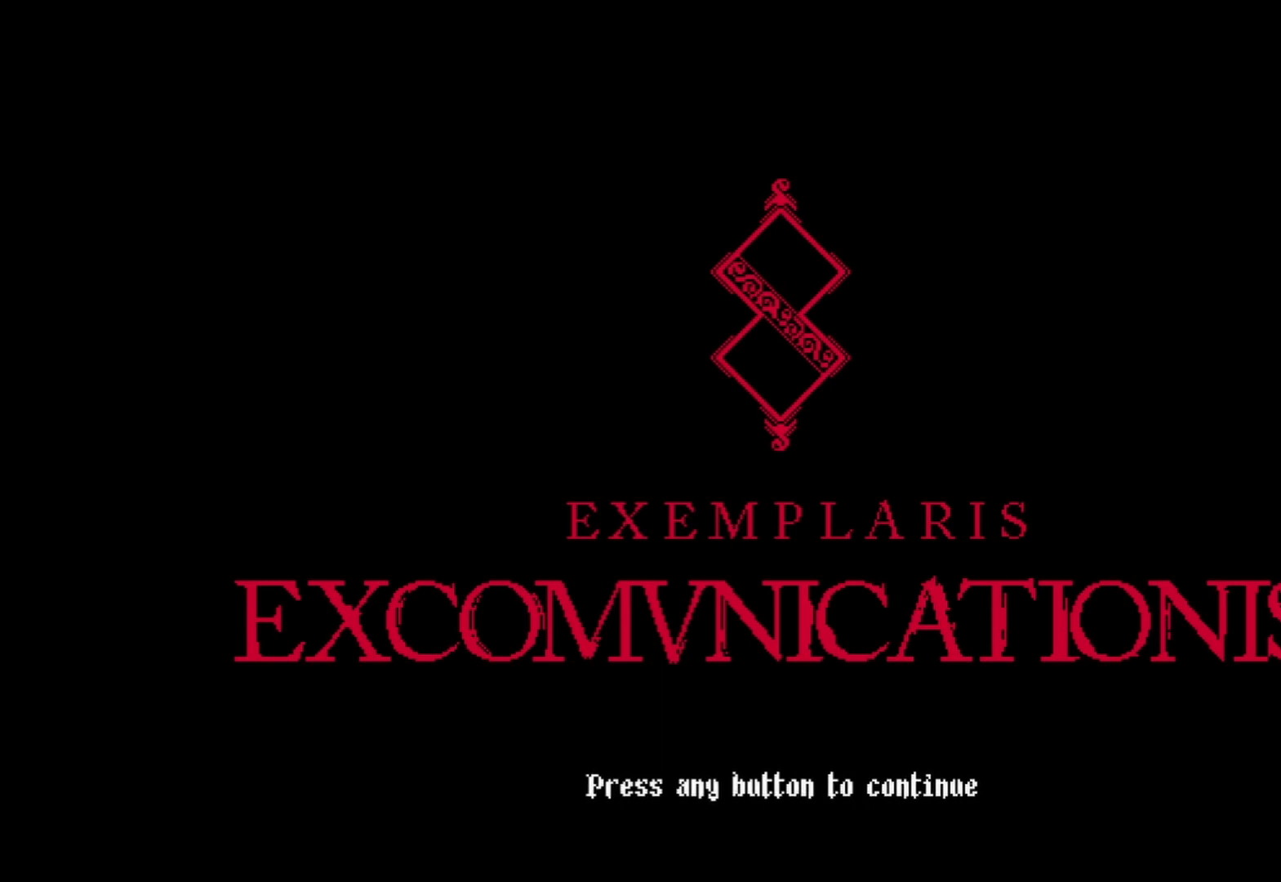
{"buttons": ["A"], "left_stick": "center", "right_stick": "center", "events": [[83, "A", "down"], [167, "A", "up"], [250, "A", "down"], [333, "A", "up"], [417, "A", "down"]]}
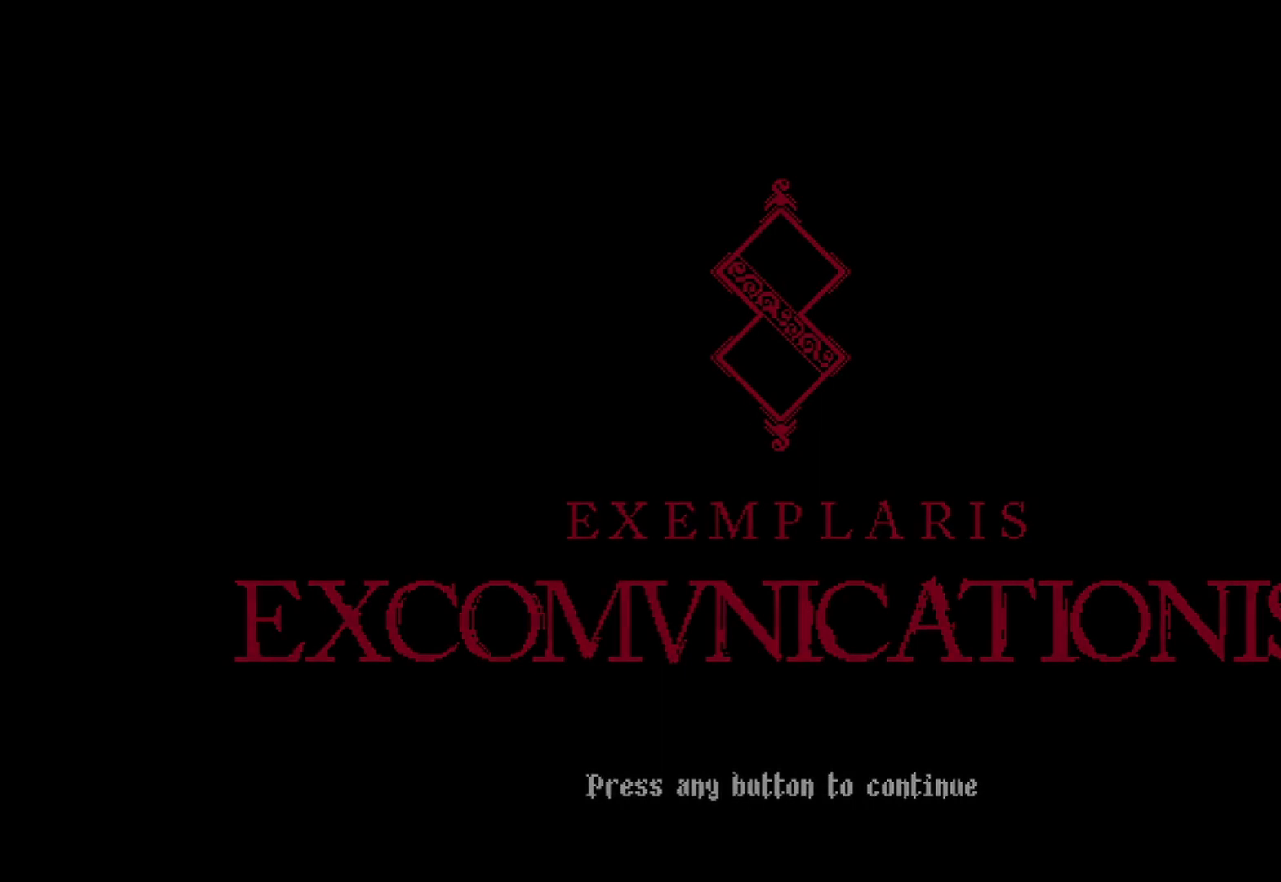
{"buttons": ["A"], "left_stick": "center", "right_stick": "center", "events": [[42, "A", "up"], [125, "A", "down"], [208, "A", "up"], [292, "A", "down"], [375, "A", "up"], [458, "A", "down"]]}
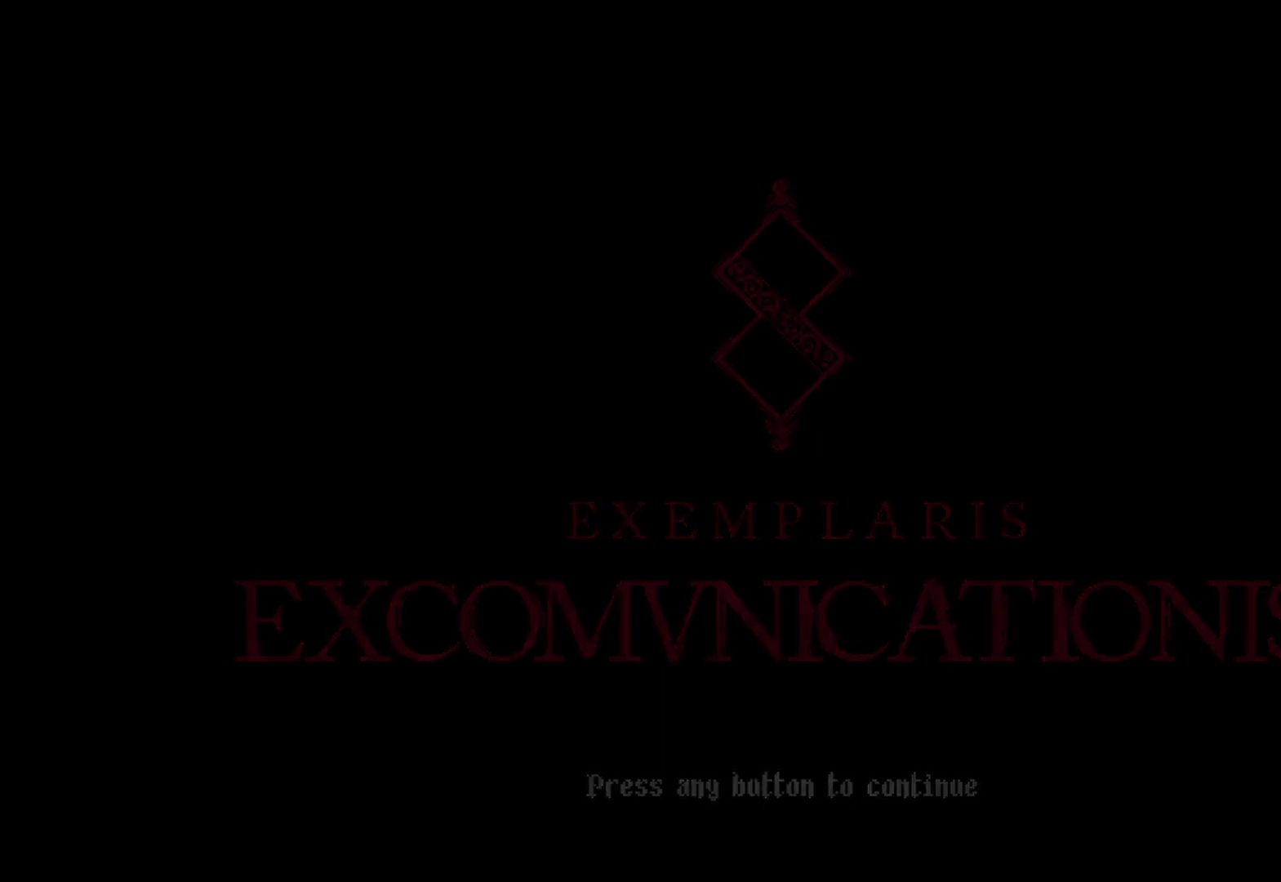
{"buttons": [], "left_stick": "center", "right_stick": "center", "events": [[83, "A", "up"], [167, "A", "down"], [292, "A", "up"], [333, "A", "down"], [458, "A", "up"]]}
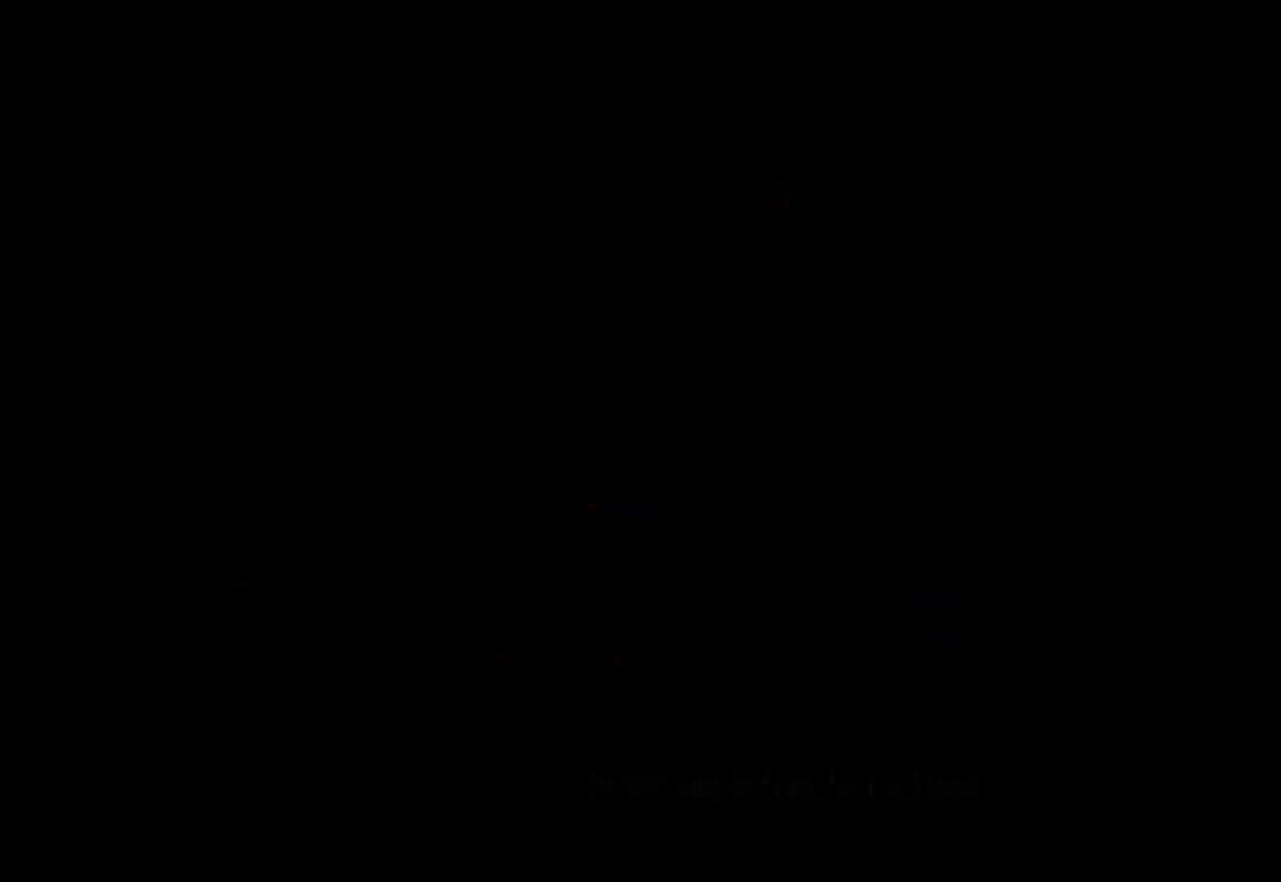
{"buttons": ["A"], "left_stick": "center", "right_stick": "center", "events": [[42, "A", "down"], [167, "A", "up"], [208, "A", "down"]]}
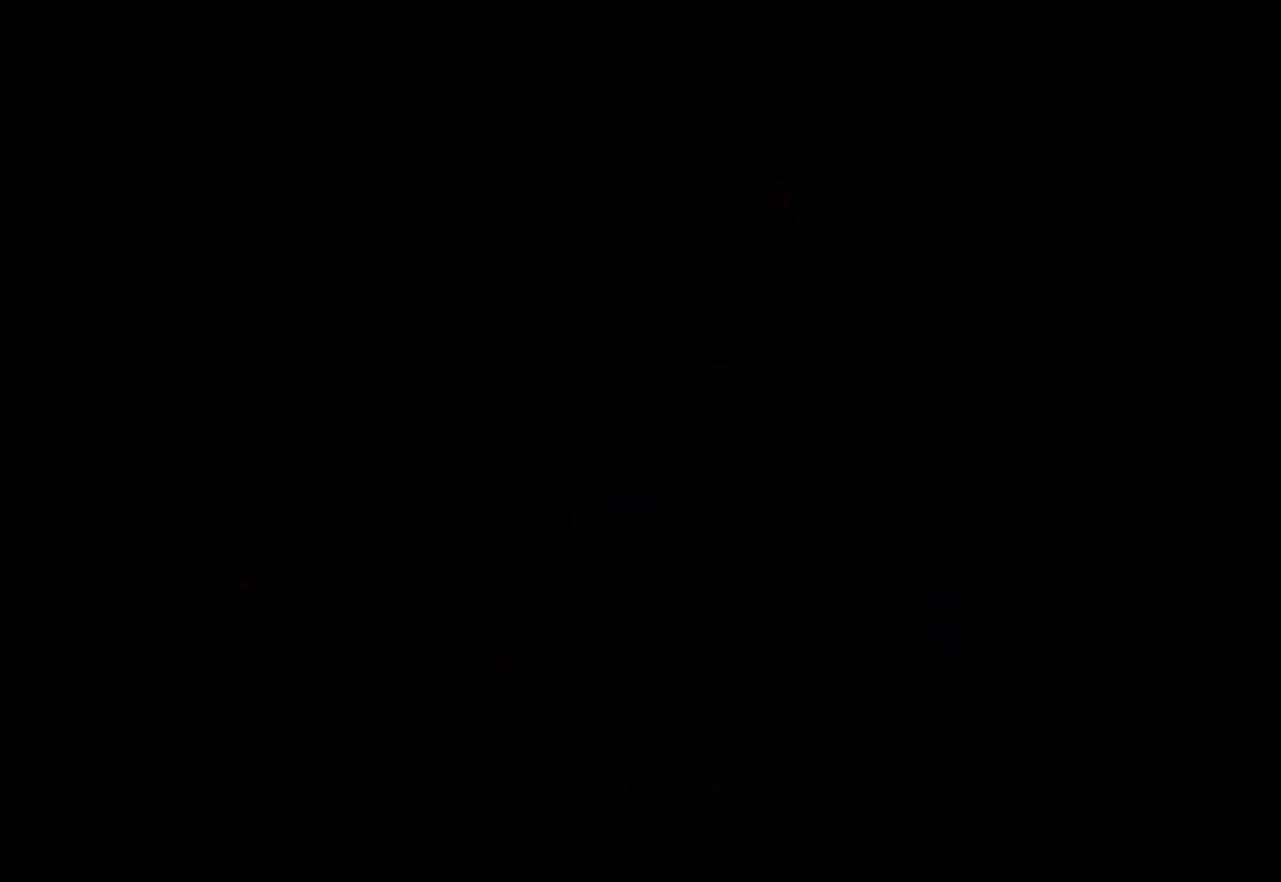
{"buttons": ["A"], "left_stick": "center", "right_stick": "center", "events": [[42, "A", "up"], [83, "A", "down"], [208, "A", "up"], [292, "A", "down"], [375, "A", "up"], [458, "A", "down"]]}
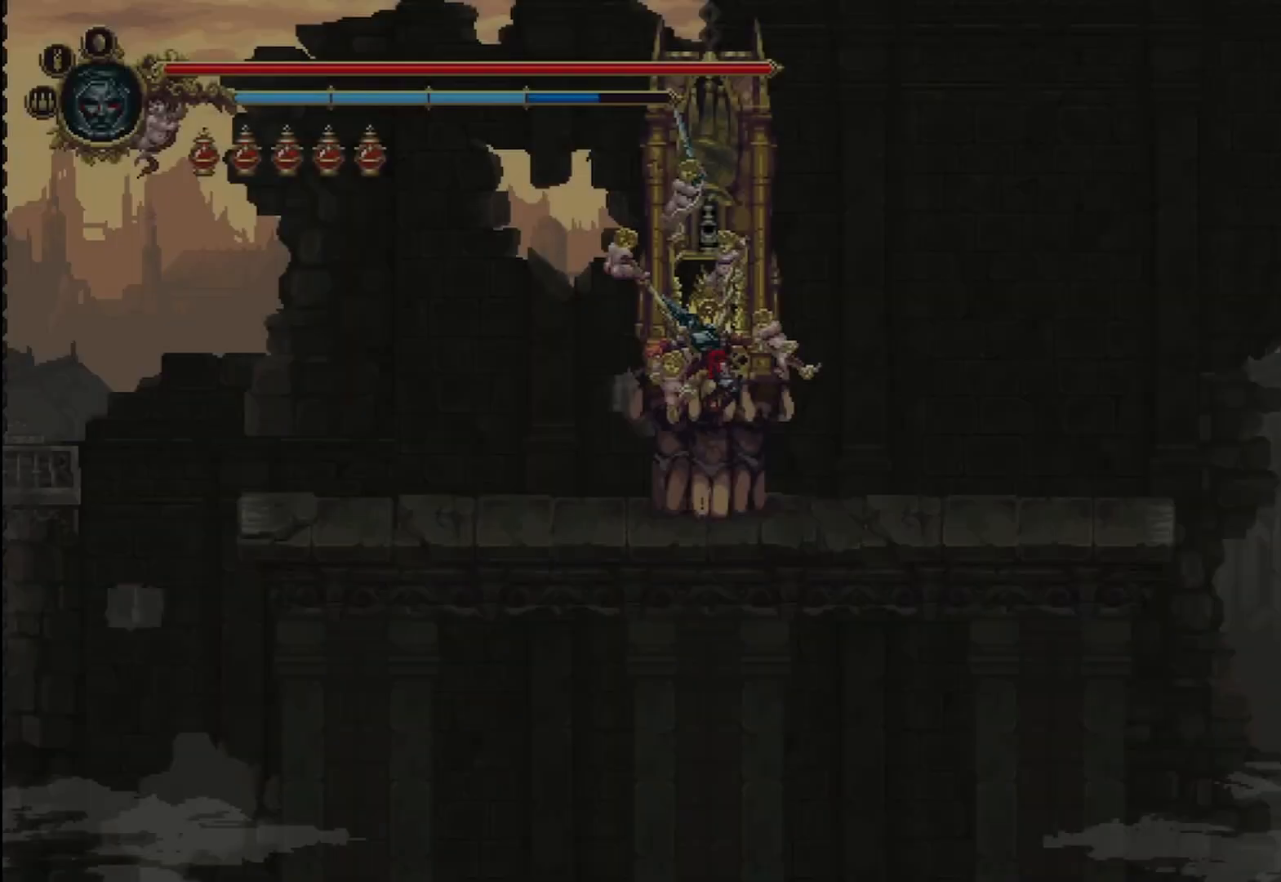
{"buttons": [], "left_stick": "center", "right_stick": "center", "events": [[83, "A", "up"], [125, "A", "down"], [292, "A", "up"], [333, "A", "down"], [458, "A", "up"]]}